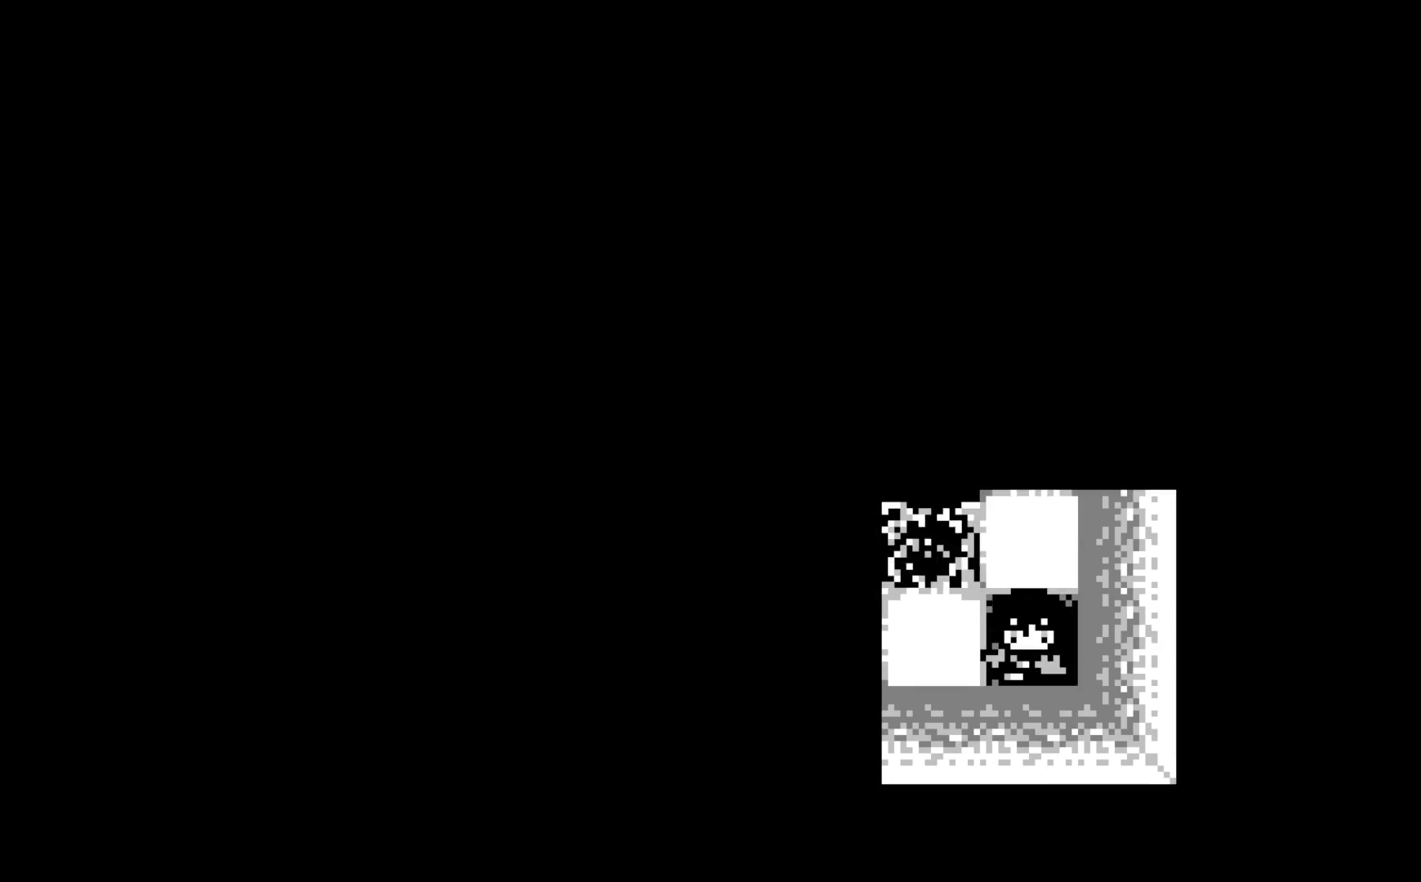
Gameplay with a controller (Xbox layout); each line is a JSON object with the inputs held at the frame after it. "events" lists button and stick changes between this image and that frame as [ms after this image, input, new state], when the widget could be followed in between. Not read: right_stick.
{"buttons": [], "left_stick": "center", "events": []}
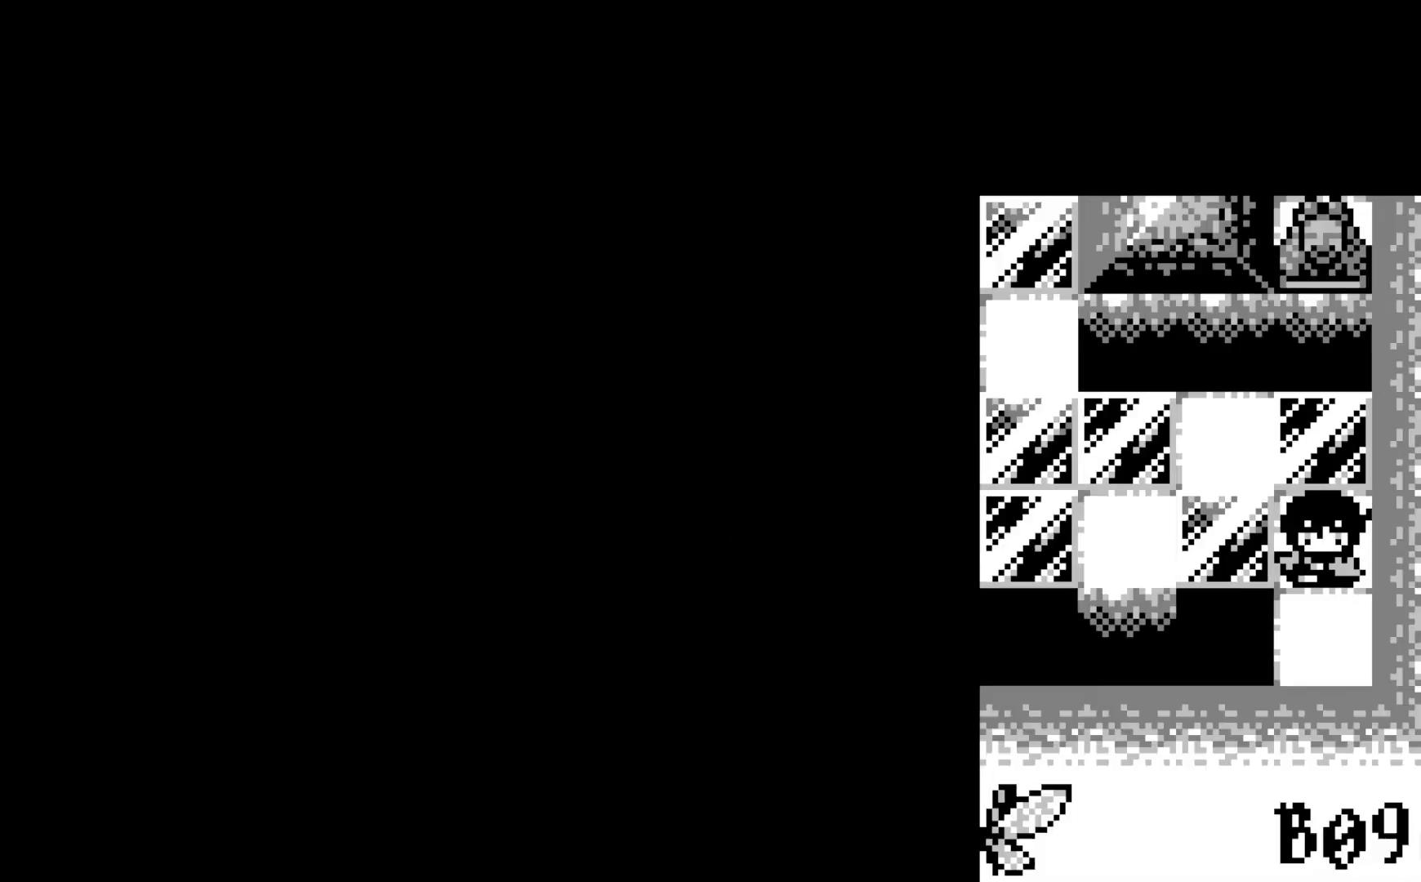
{"buttons": [], "left_stick": "center", "events": []}
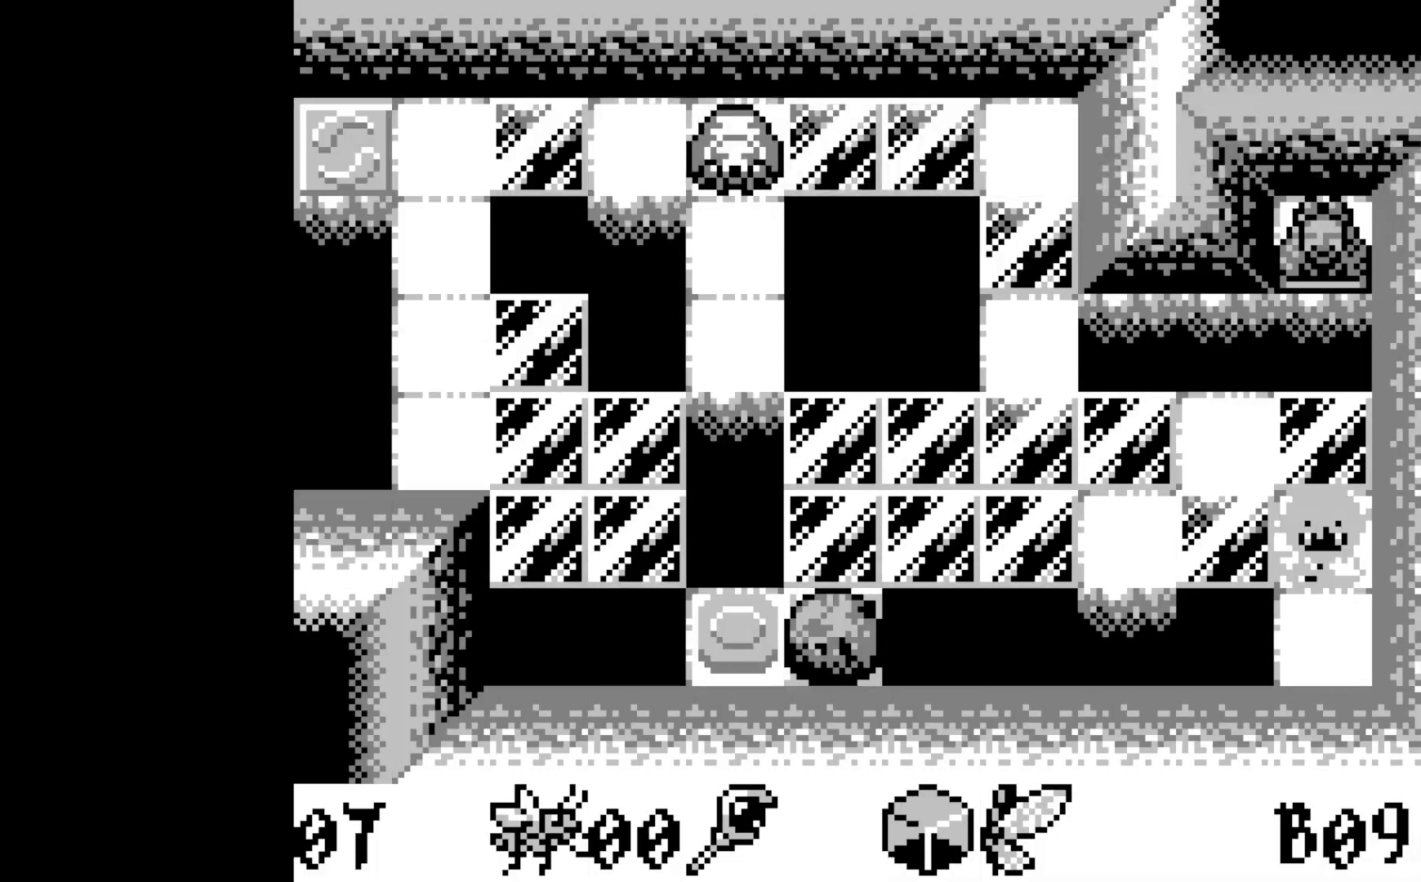
{"buttons": [], "left_stick": "center", "events": []}
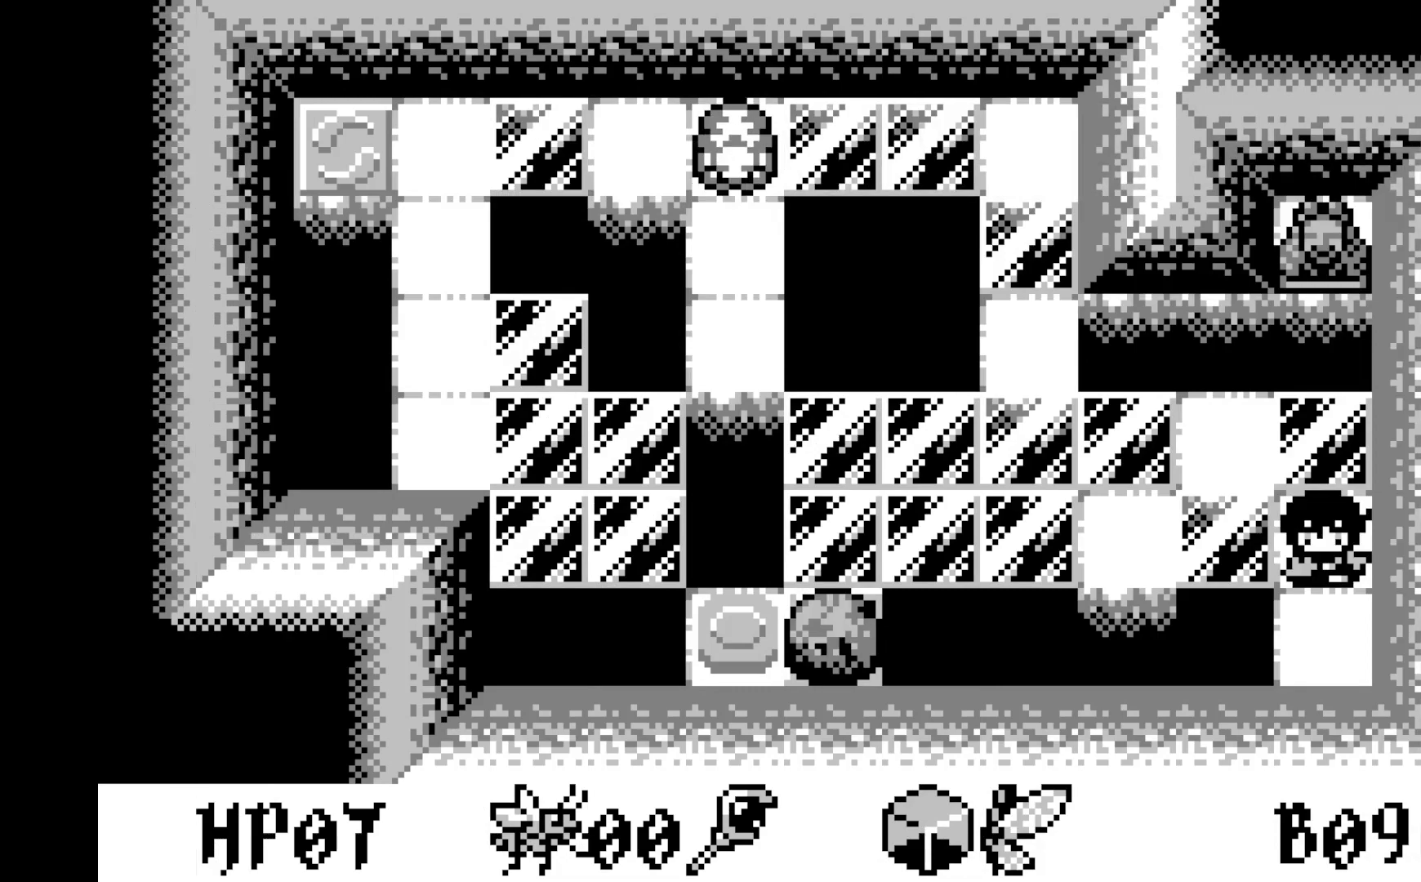
{"buttons": [], "left_stick": "center", "events": []}
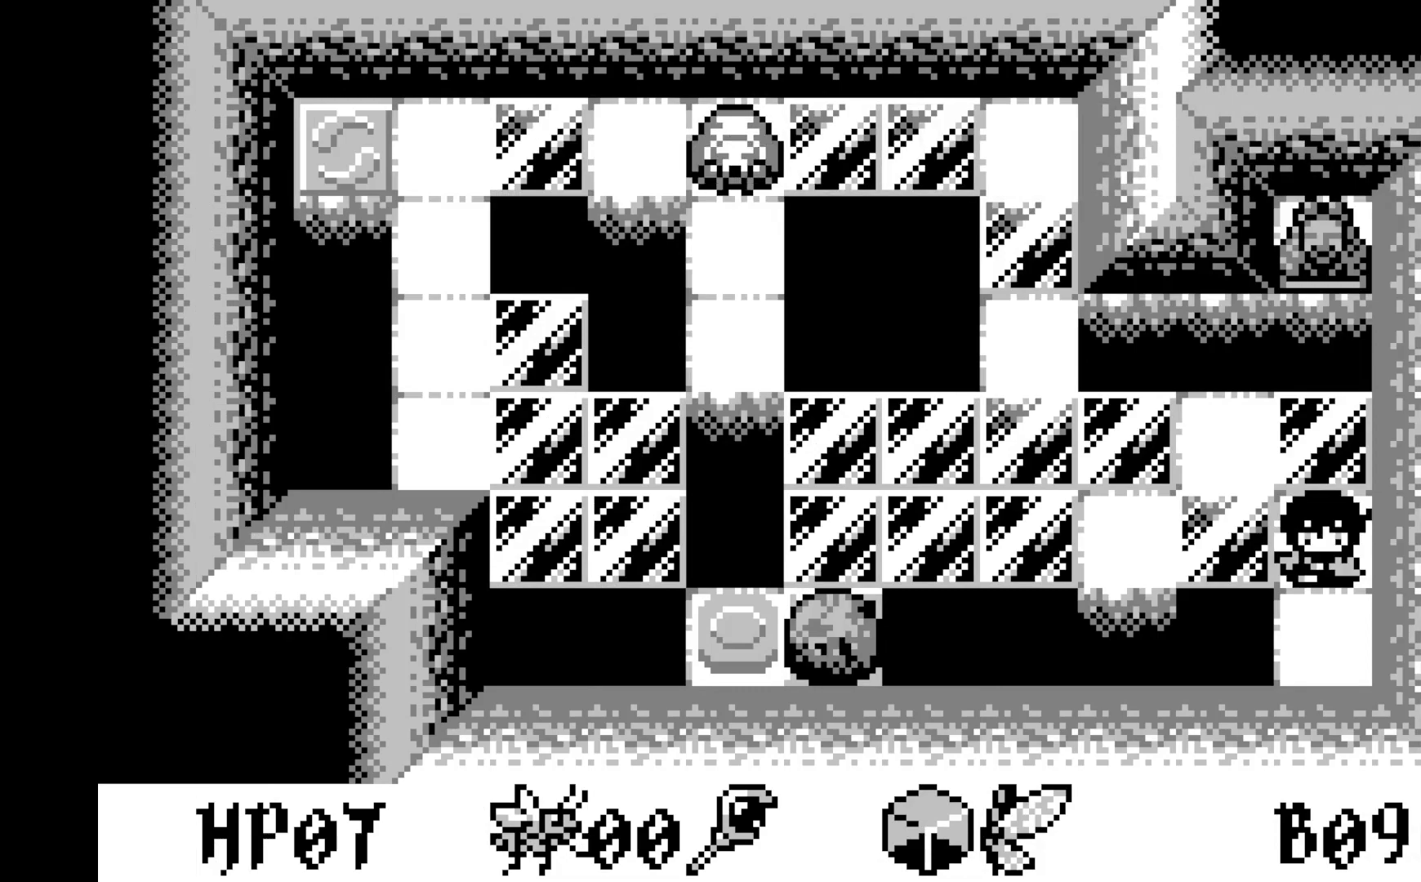
{"buttons": [], "left_stick": "center", "events": []}
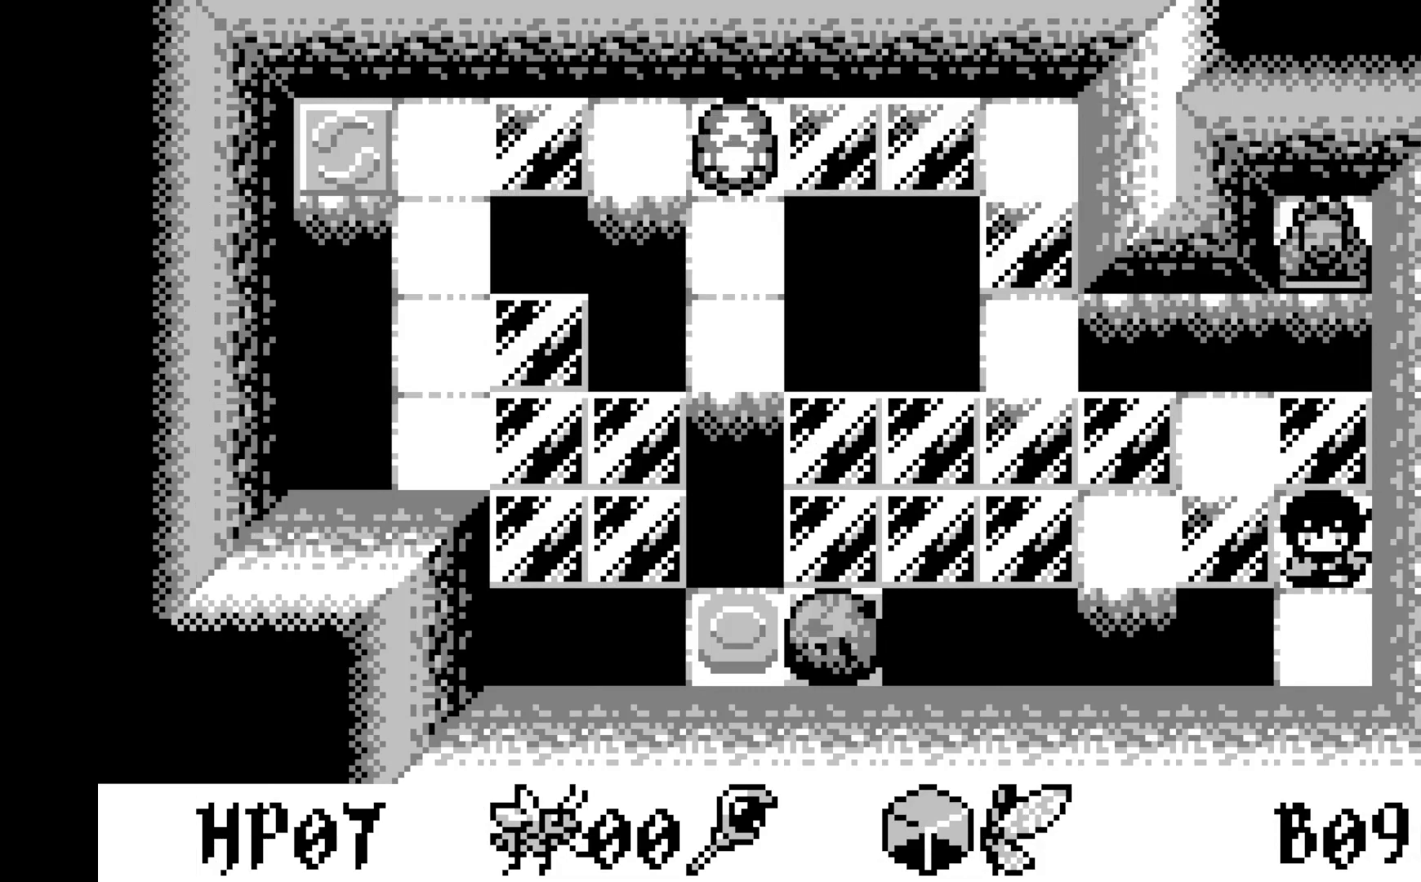
{"buttons": [], "left_stick": "center", "events": []}
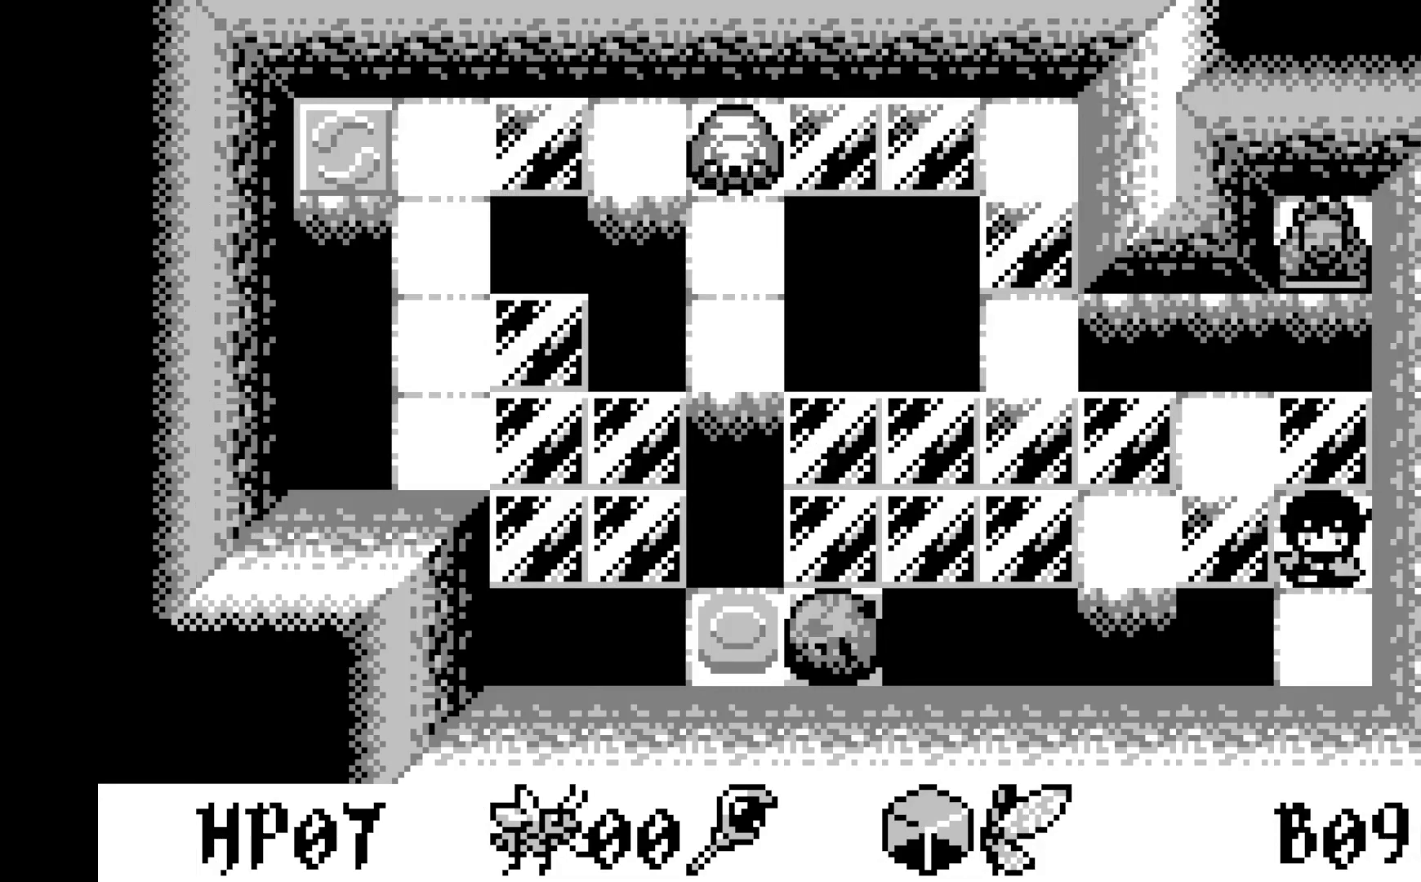
{"buttons": [], "left_stick": "center", "events": []}
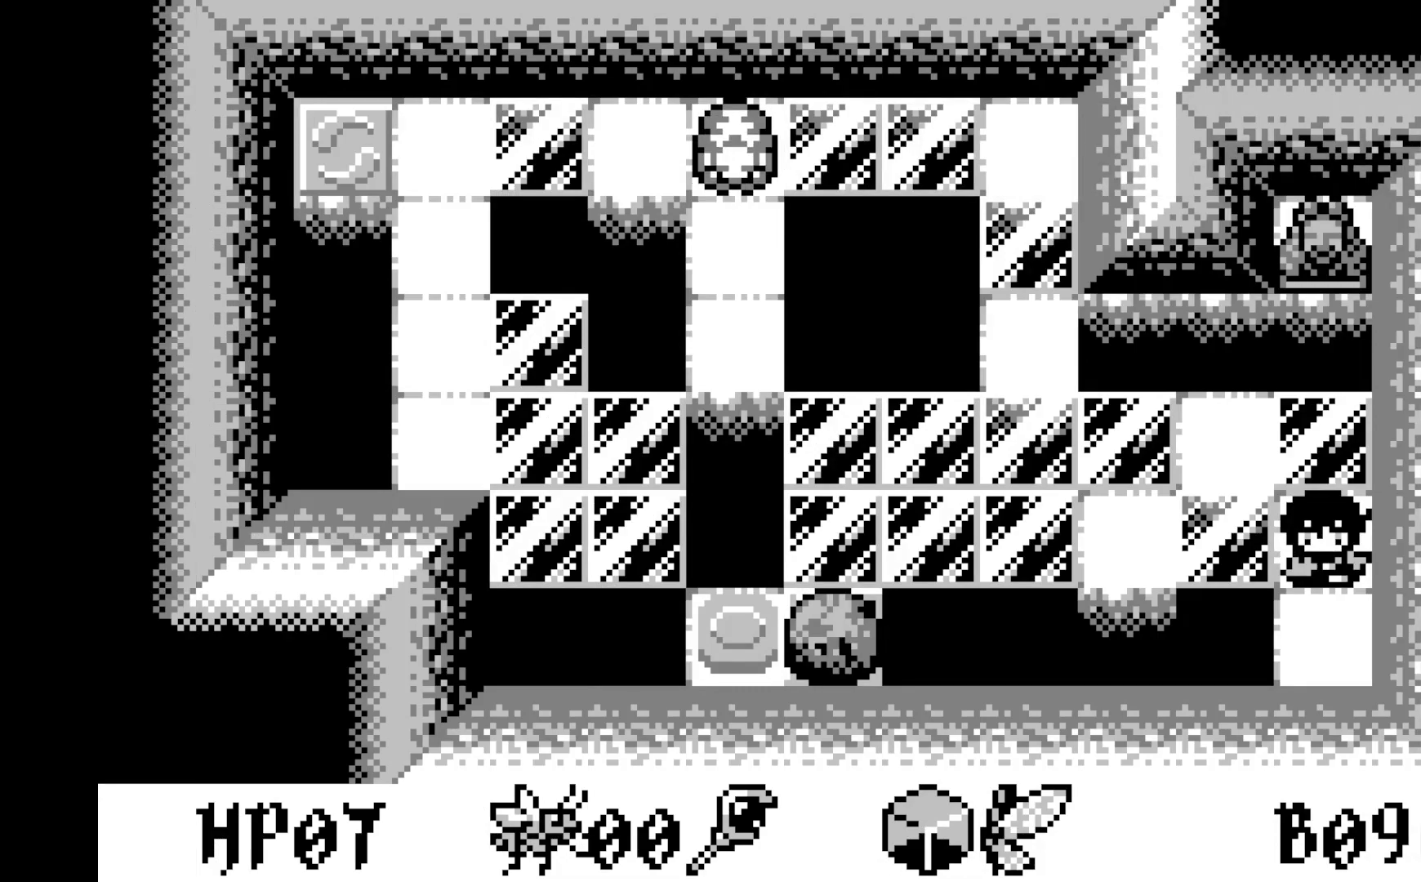
{"buttons": ["A"], "left_stick": "center", "events": [[417, "A", "down"]]}
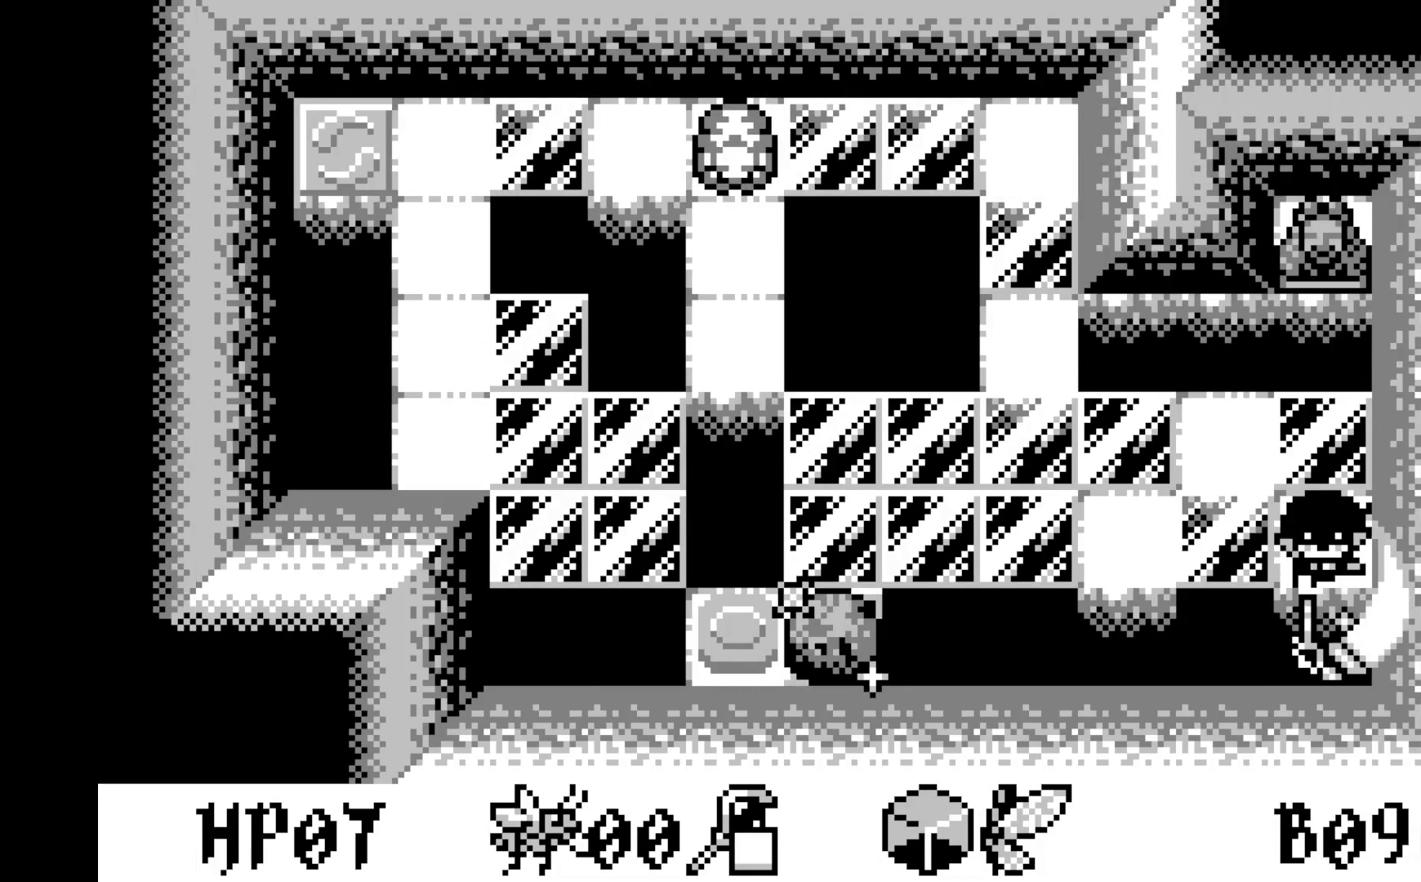
{"buttons": ["DPAD_LEFT"], "left_stick": "center", "events": [[117, "A", "up"], [417, "DPAD_LEFT", "down"]]}
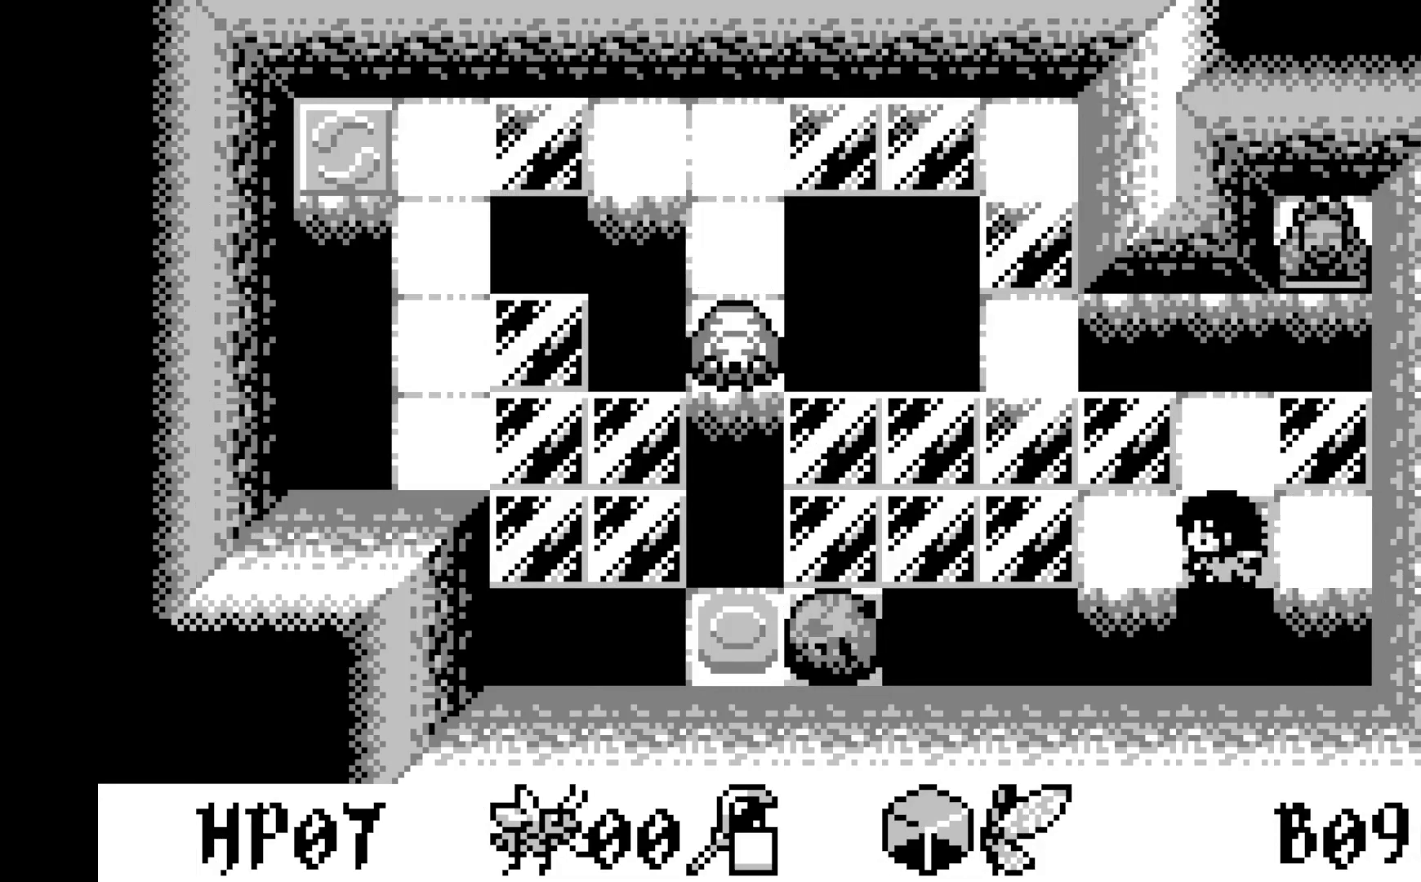
{"buttons": [], "left_stick": "center", "events": [[17, "DPAD_LEFT", "up"], [117, "DPAD_LEFT", "down"], [233, "DPAD_LEFT", "up"]]}
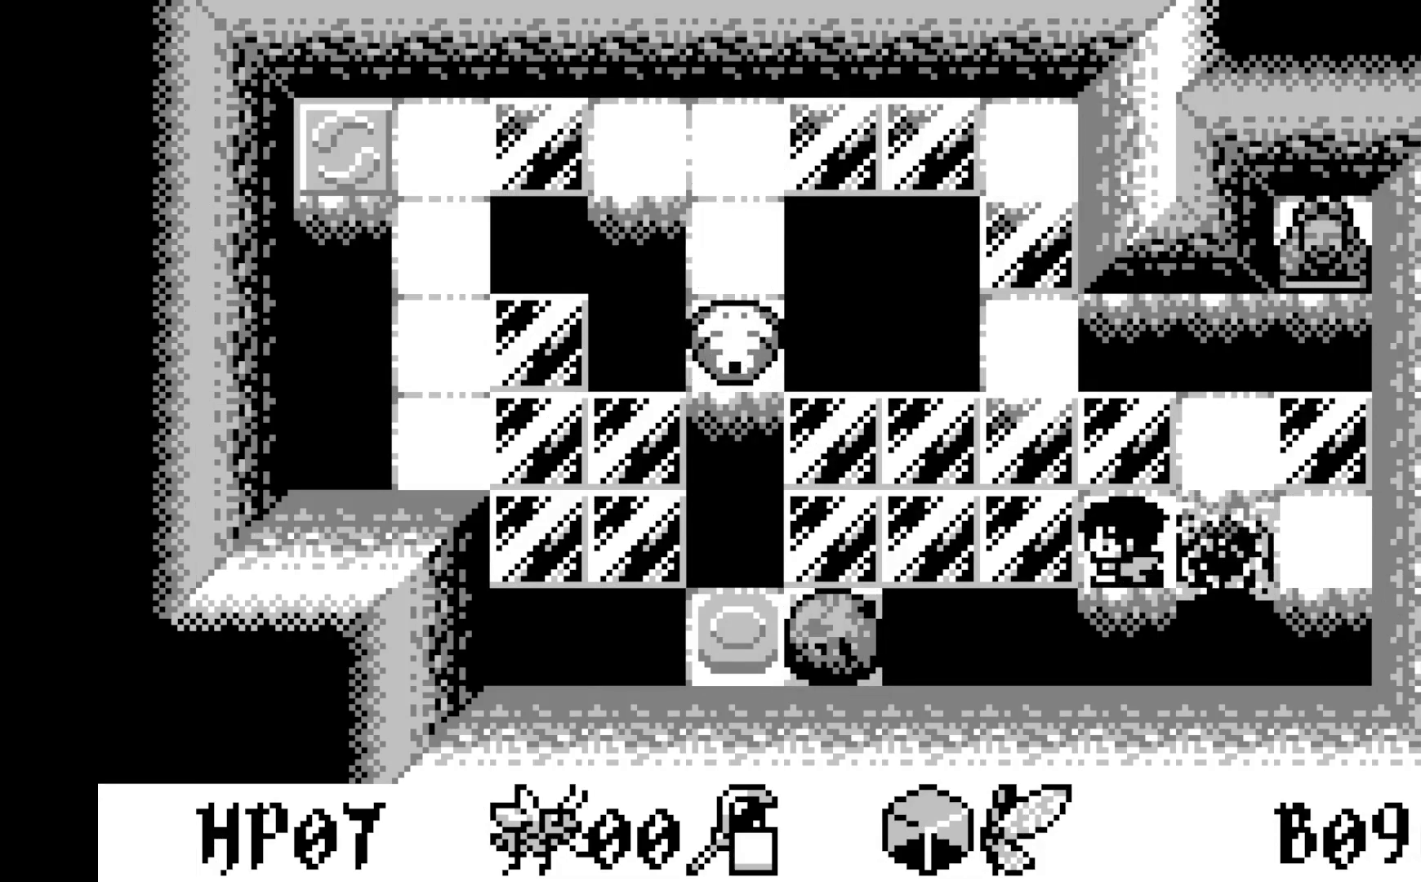
{"buttons": [], "left_stick": "center", "events": []}
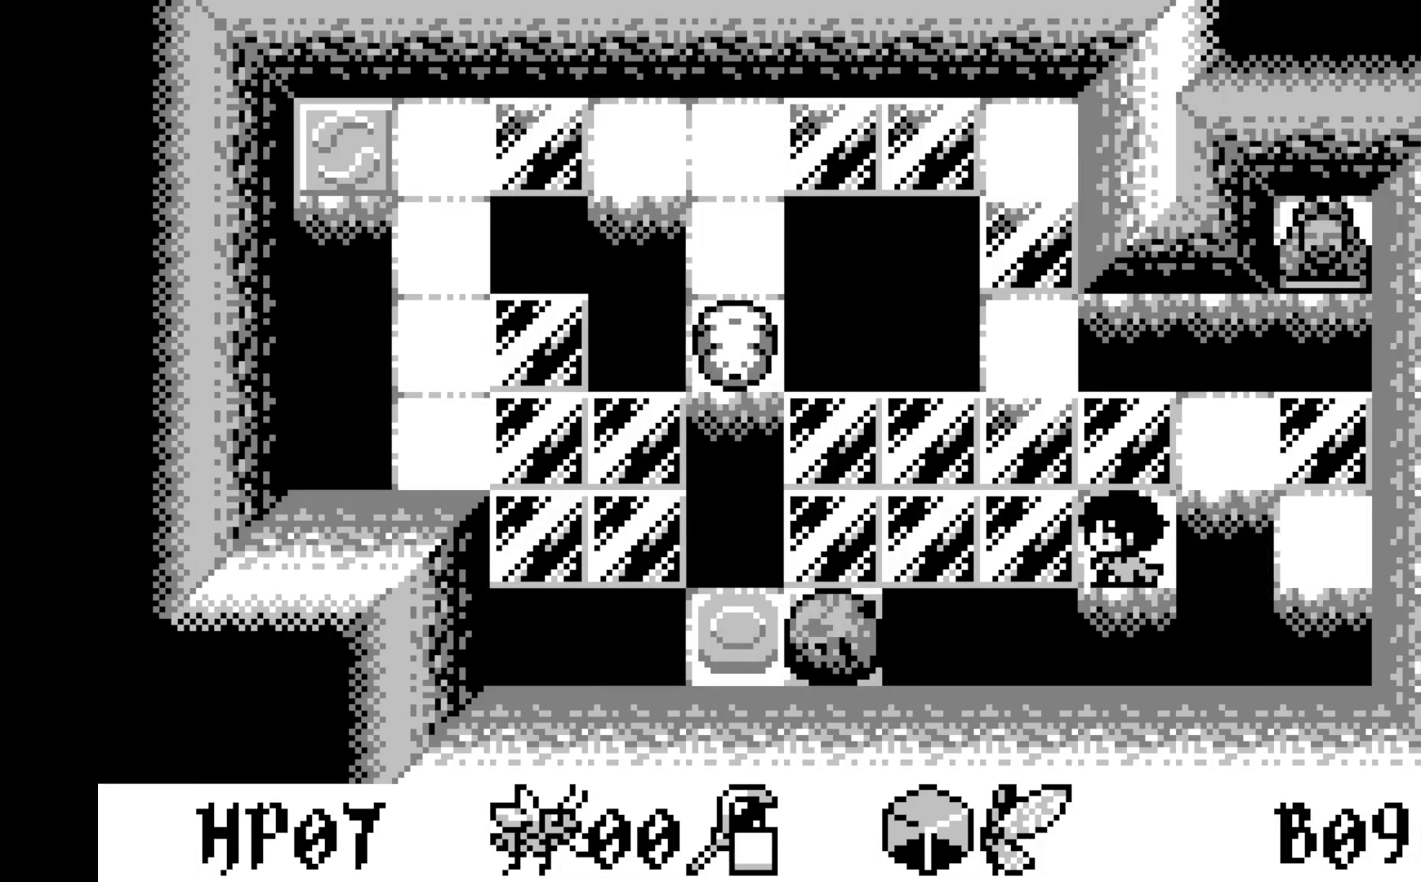
{"buttons": [], "left_stick": "center", "events": [[400, "DPAD_UP", "down"], [483, "DPAD_UP", "up"]]}
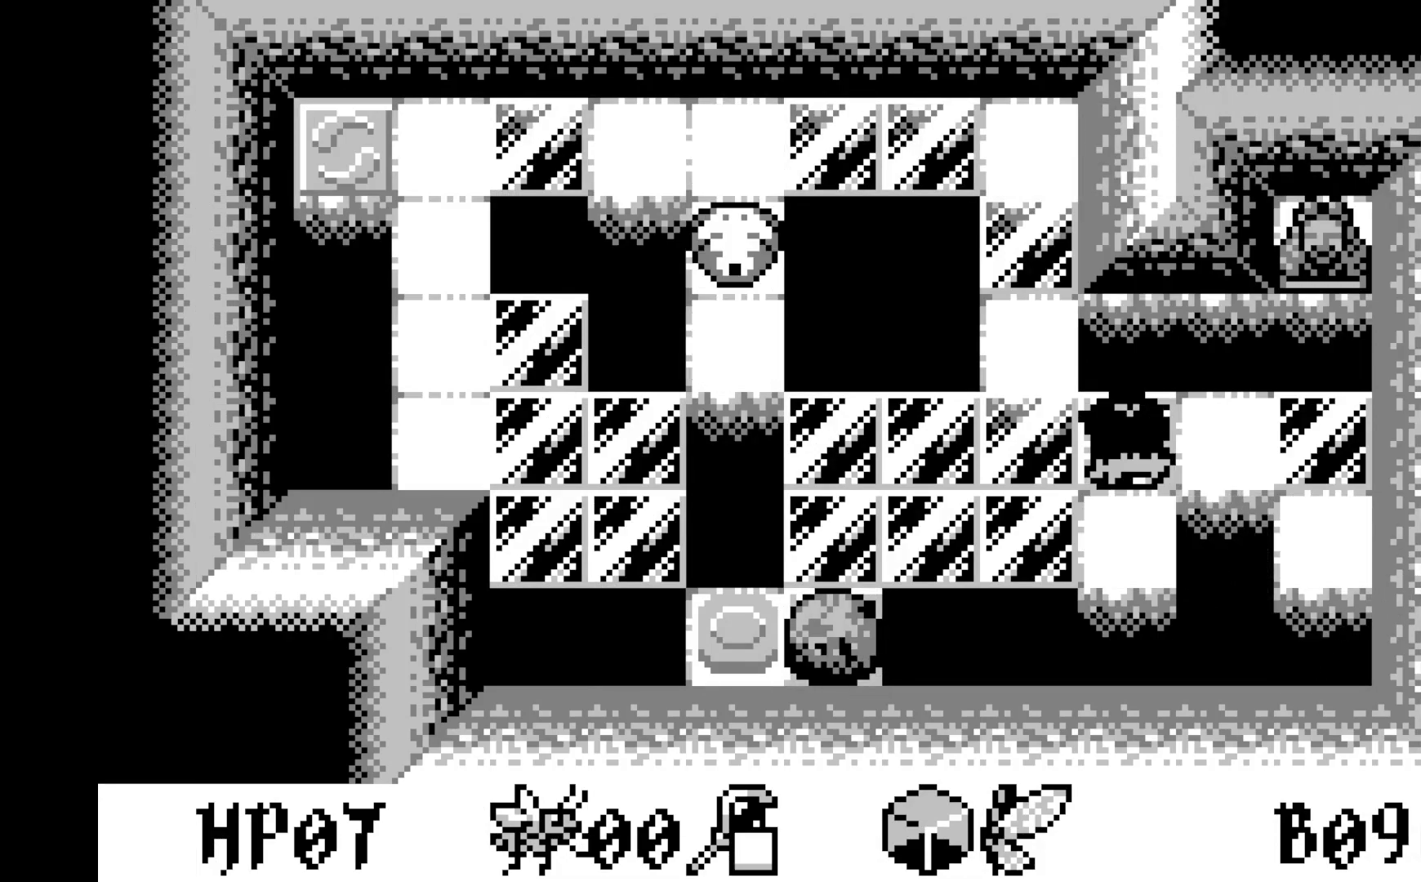
{"buttons": [], "left_stick": "center", "events": [[117, "DPAD_LEFT", "down"], [233, "DPAD_LEFT", "up"], [317, "DPAD_LEFT", "down"], [417, "DPAD_LEFT", "up"]]}
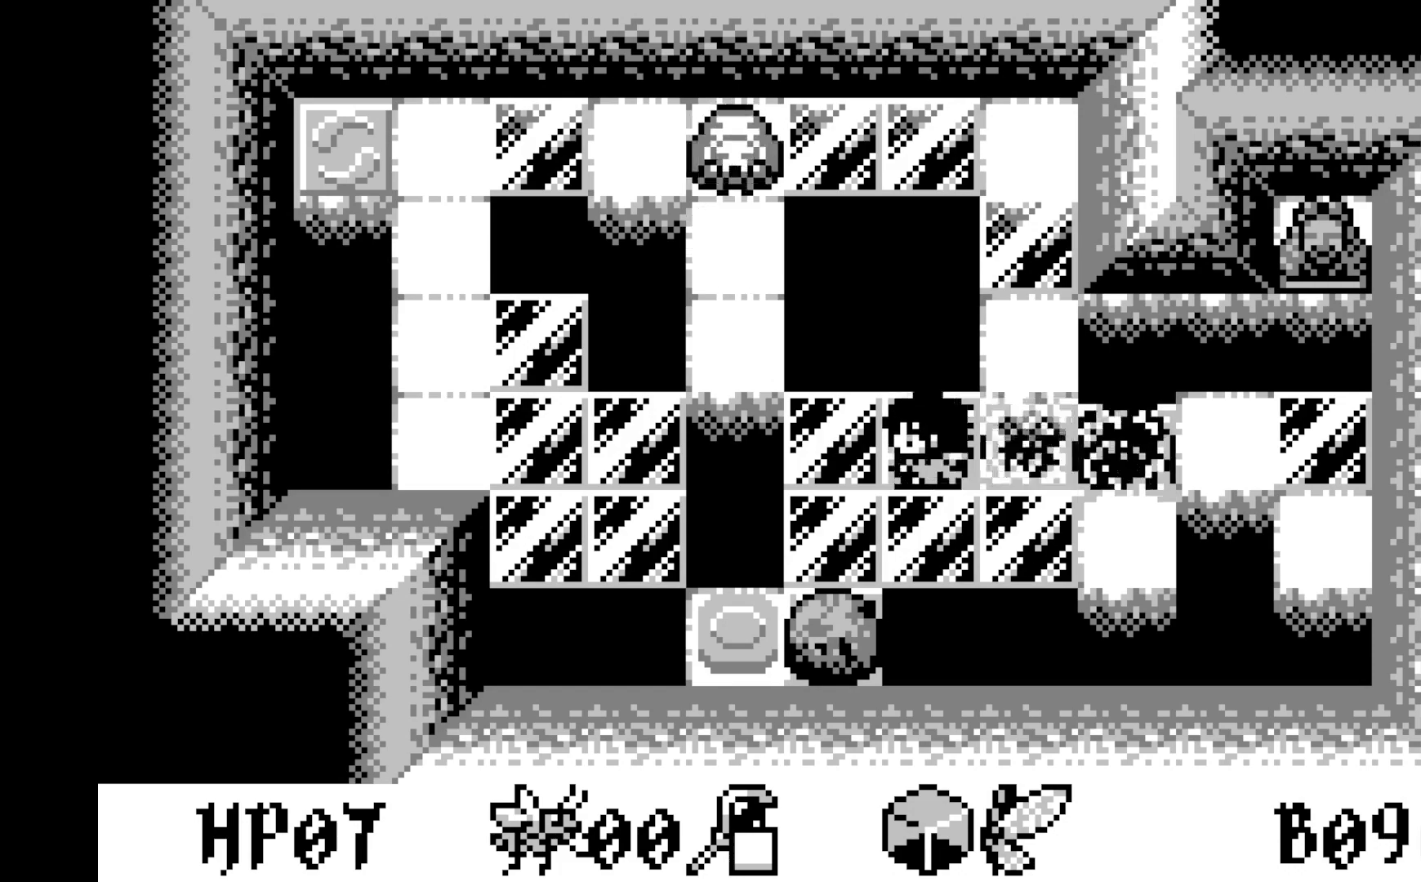
{"buttons": [], "left_stick": "center", "events": [[33, "DPAD_DOWN", "down"], [167, "DPAD_DOWN", "up"], [283, "A", "down"], [500, "A", "up"]]}
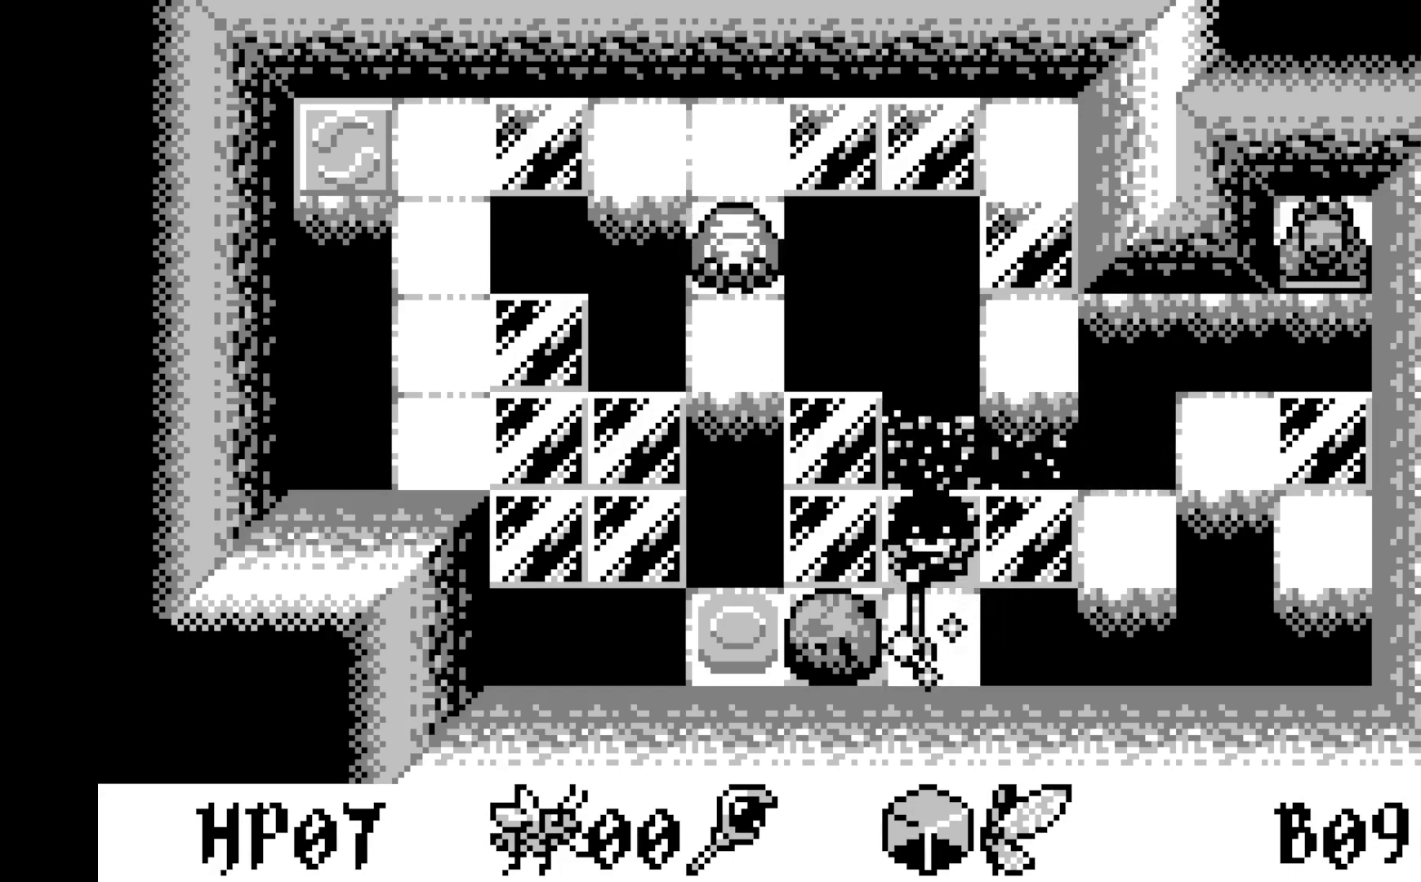
{"buttons": ["DPAD_LEFT"], "left_stick": "center", "events": [[267, "DPAD_DOWN", "down"], [367, "DPAD_DOWN", "up"], [500, "DPAD_LEFT", "down"]]}
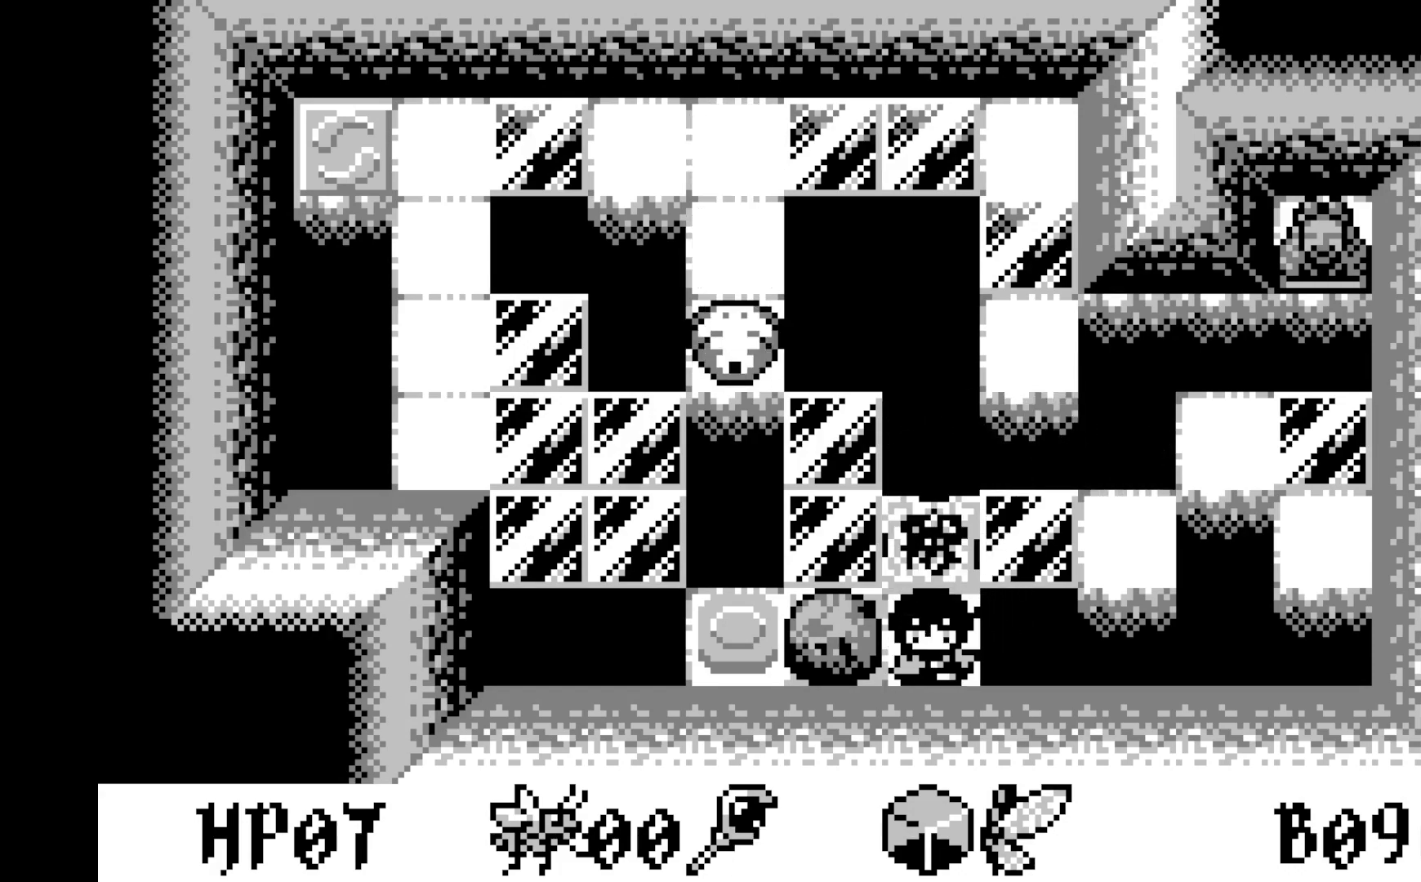
{"buttons": [], "left_stick": "center", "events": [[133, "DPAD_LEFT", "up"]]}
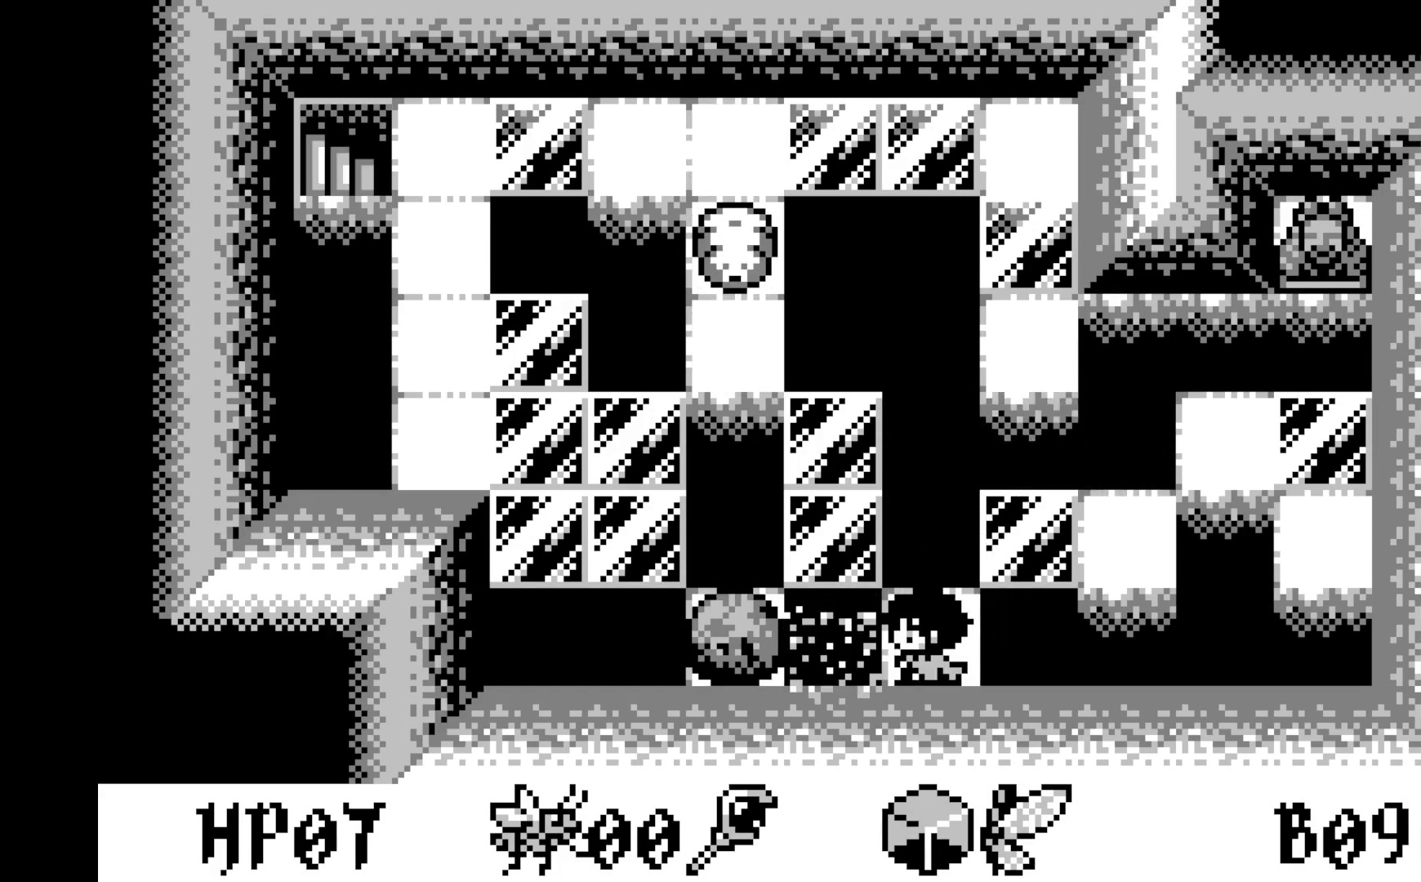
{"buttons": [], "left_stick": "center", "events": []}
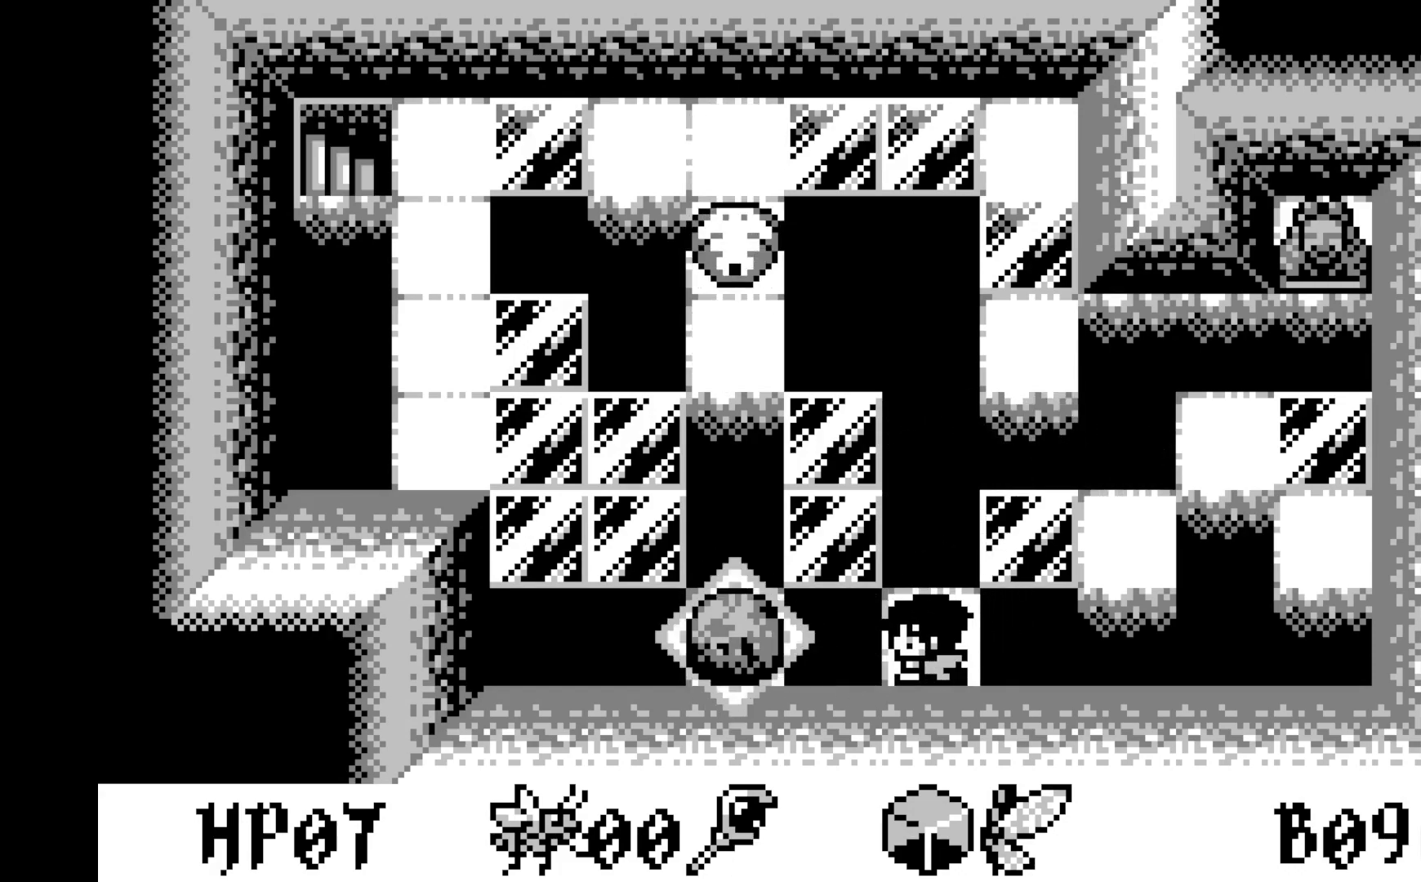
{"buttons": [], "left_stick": "center", "events": []}
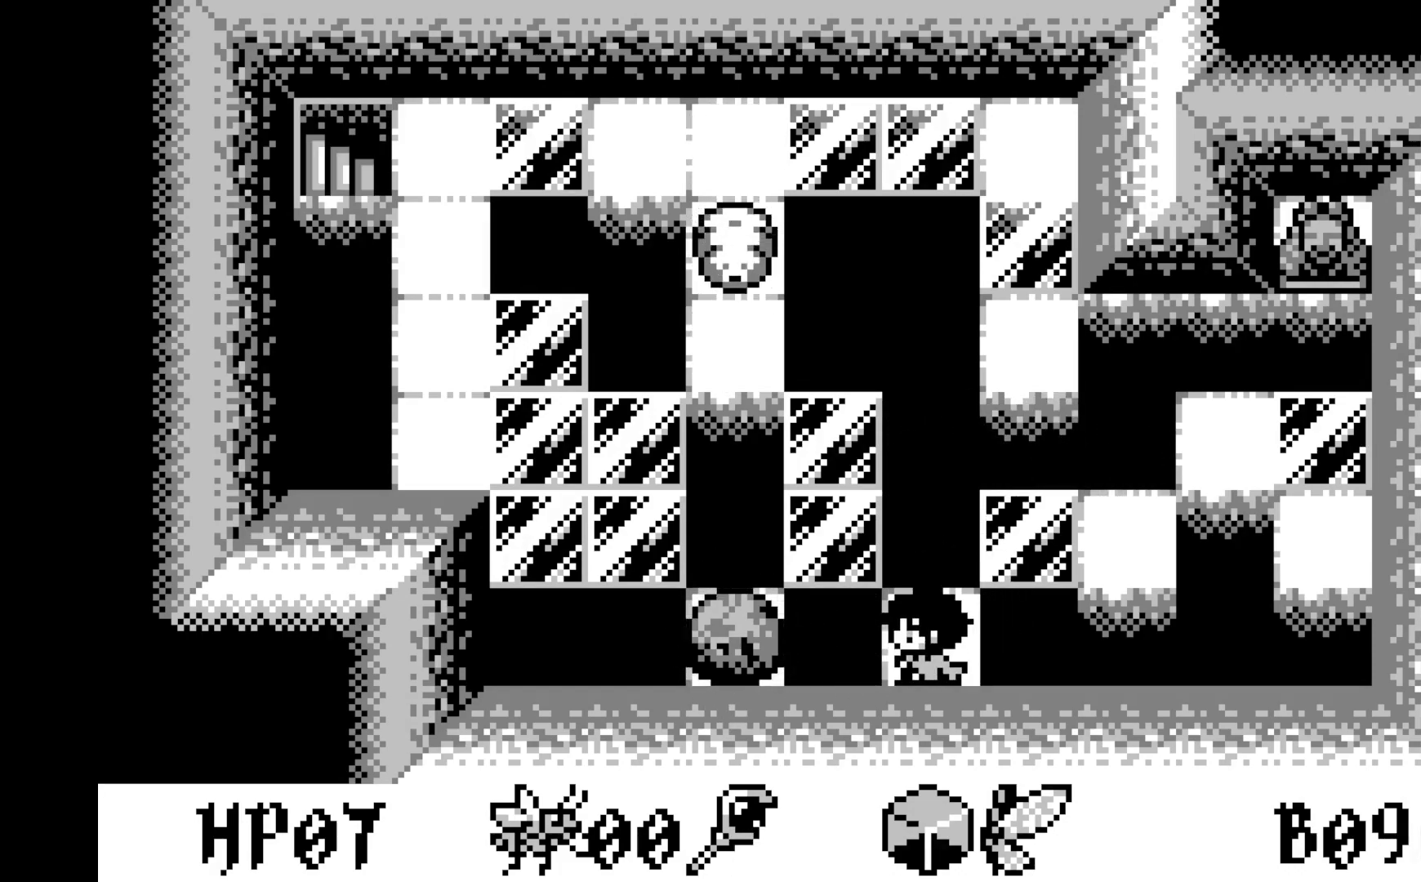
{"buttons": [], "left_stick": "center", "events": []}
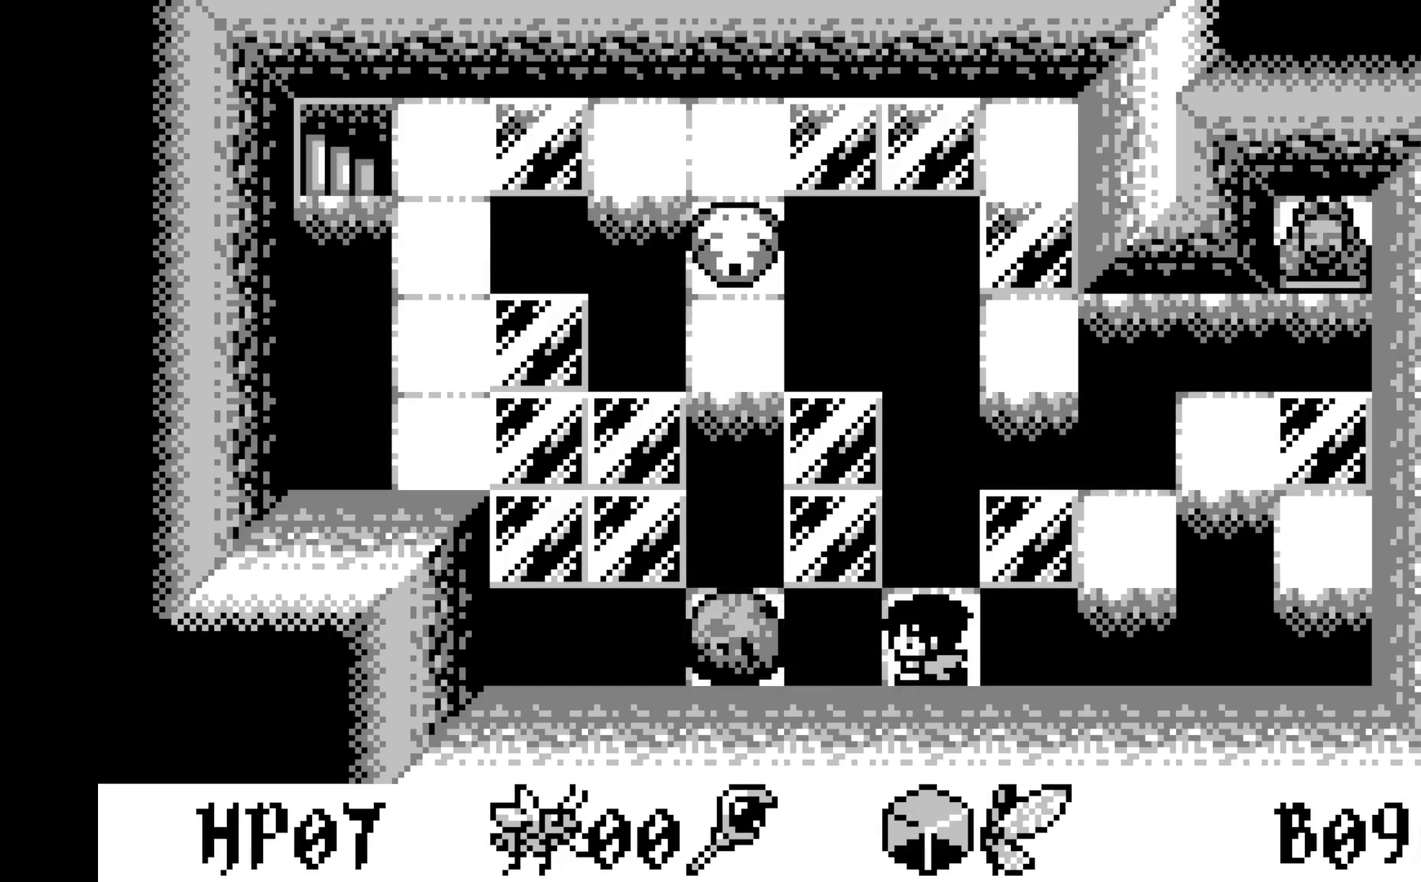
{"buttons": [], "left_stick": "center", "events": [[50, "DPAD_UP", "down"], [167, "DPAD_UP", "up"], [333, "DPAD_LEFT", "down"], [450, "DPAD_LEFT", "up"]]}
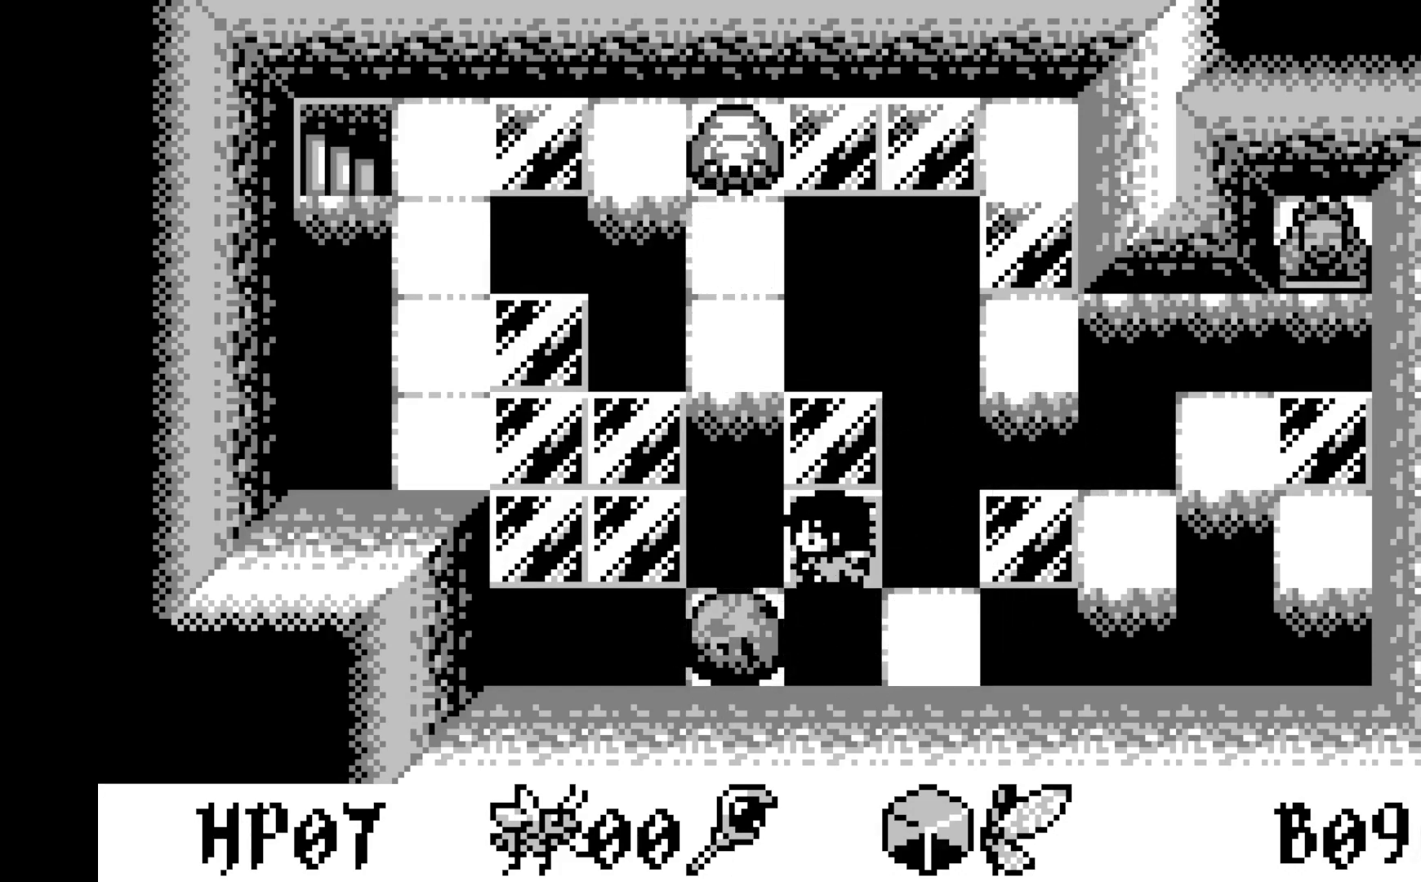
{"buttons": ["DPAD_LEFT"], "left_stick": "center", "events": [[83, "DPAD_LEFT", "down"], [200, "DPAD_LEFT", "up"], [283, "DPAD_LEFT", "down"], [400, "DPAD_LEFT", "up"], [483, "DPAD_LEFT", "down"]]}
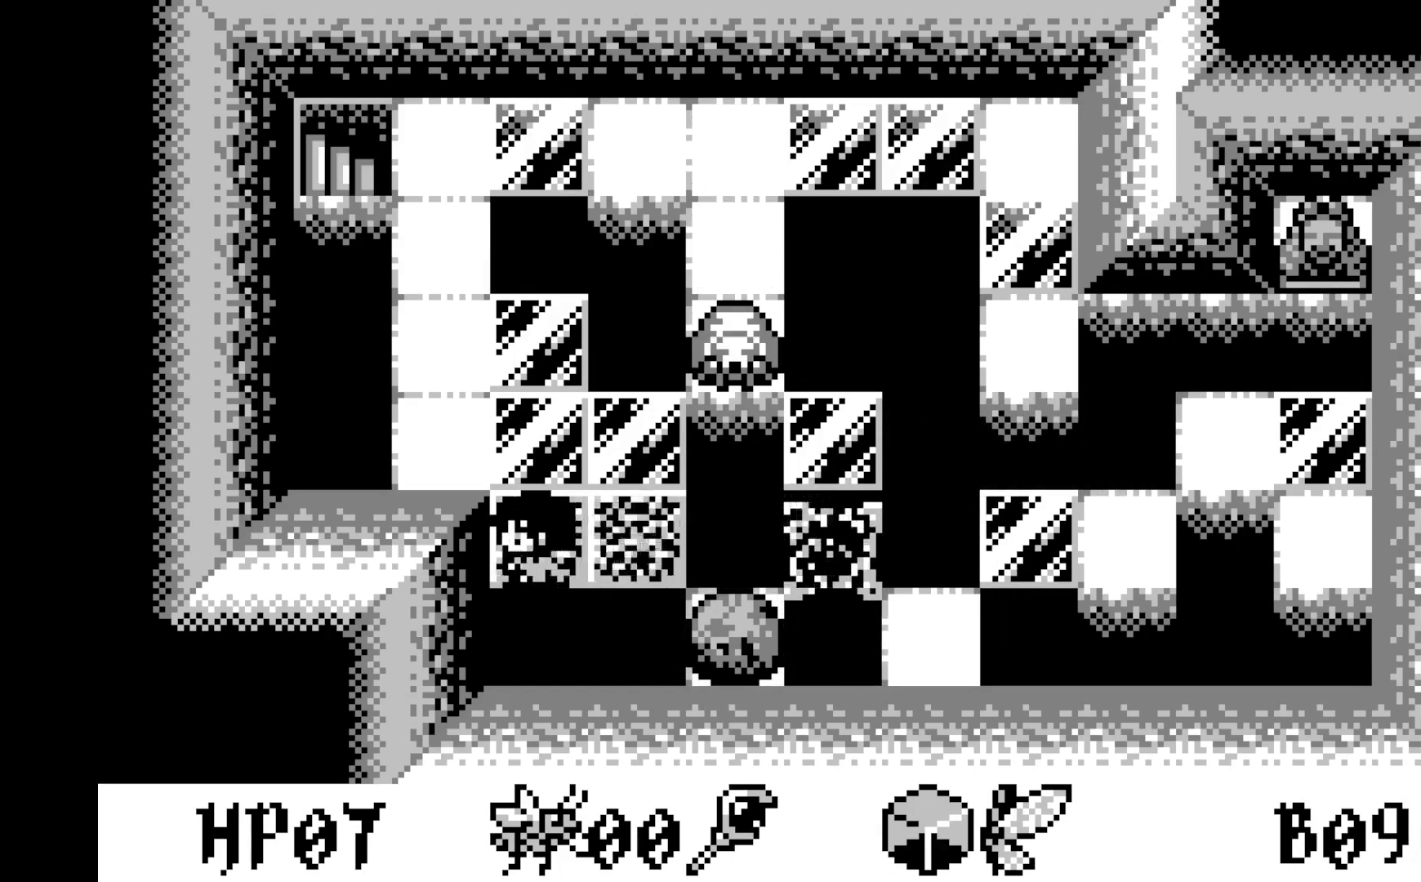
{"buttons": ["DPAD_LEFT"], "left_stick": "center", "events": [[83, "DPAD_LEFT", "up"], [217, "DPAD_UP", "down"], [333, "DPAD_UP", "up"], [500, "DPAD_LEFT", "down"]]}
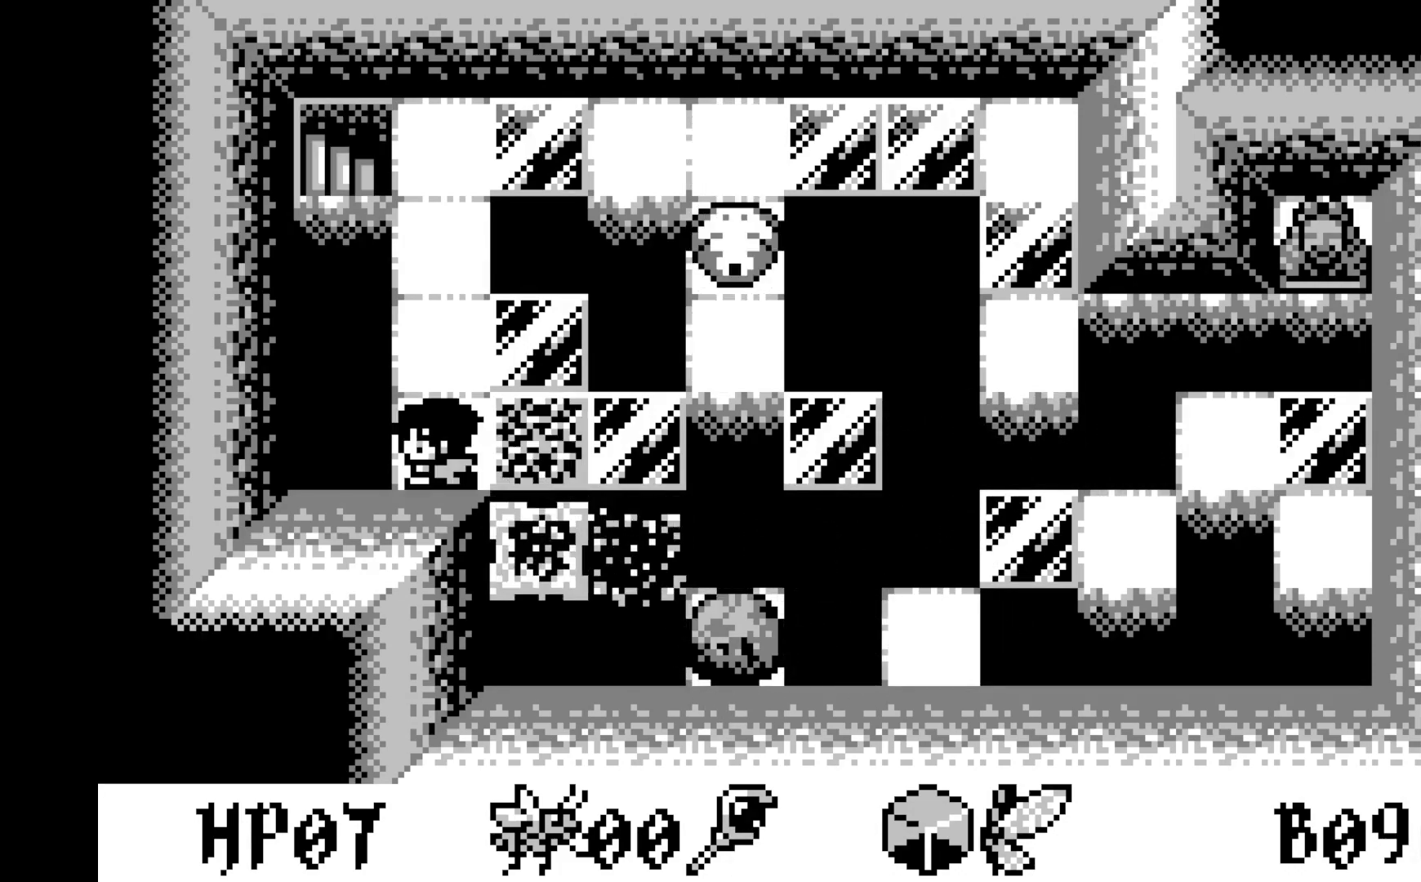
{"buttons": [], "left_stick": "center", "events": [[83, "DPAD_LEFT", "up"], [200, "DPAD_UP", "down"], [283, "DPAD_UP", "up"], [383, "DPAD_UP", "down"], [500, "DPAD_UP", "up"]]}
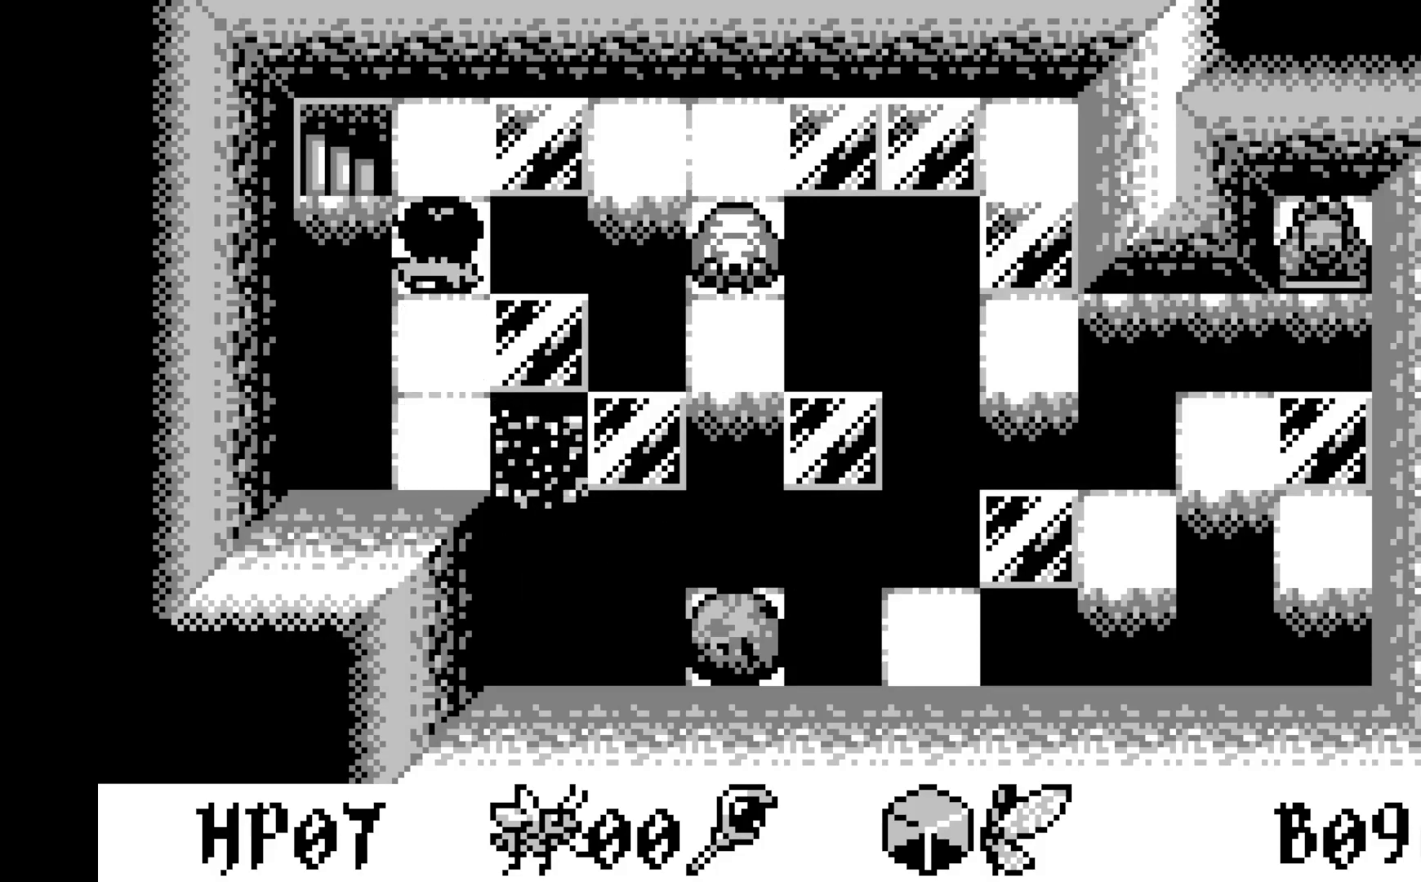
{"buttons": [], "left_stick": "center", "events": [[67, "DPAD_UP", "down"], [183, "DPAD_UP", "up"], [300, "DPAD_LEFT", "down"], [433, "DPAD_LEFT", "up"]]}
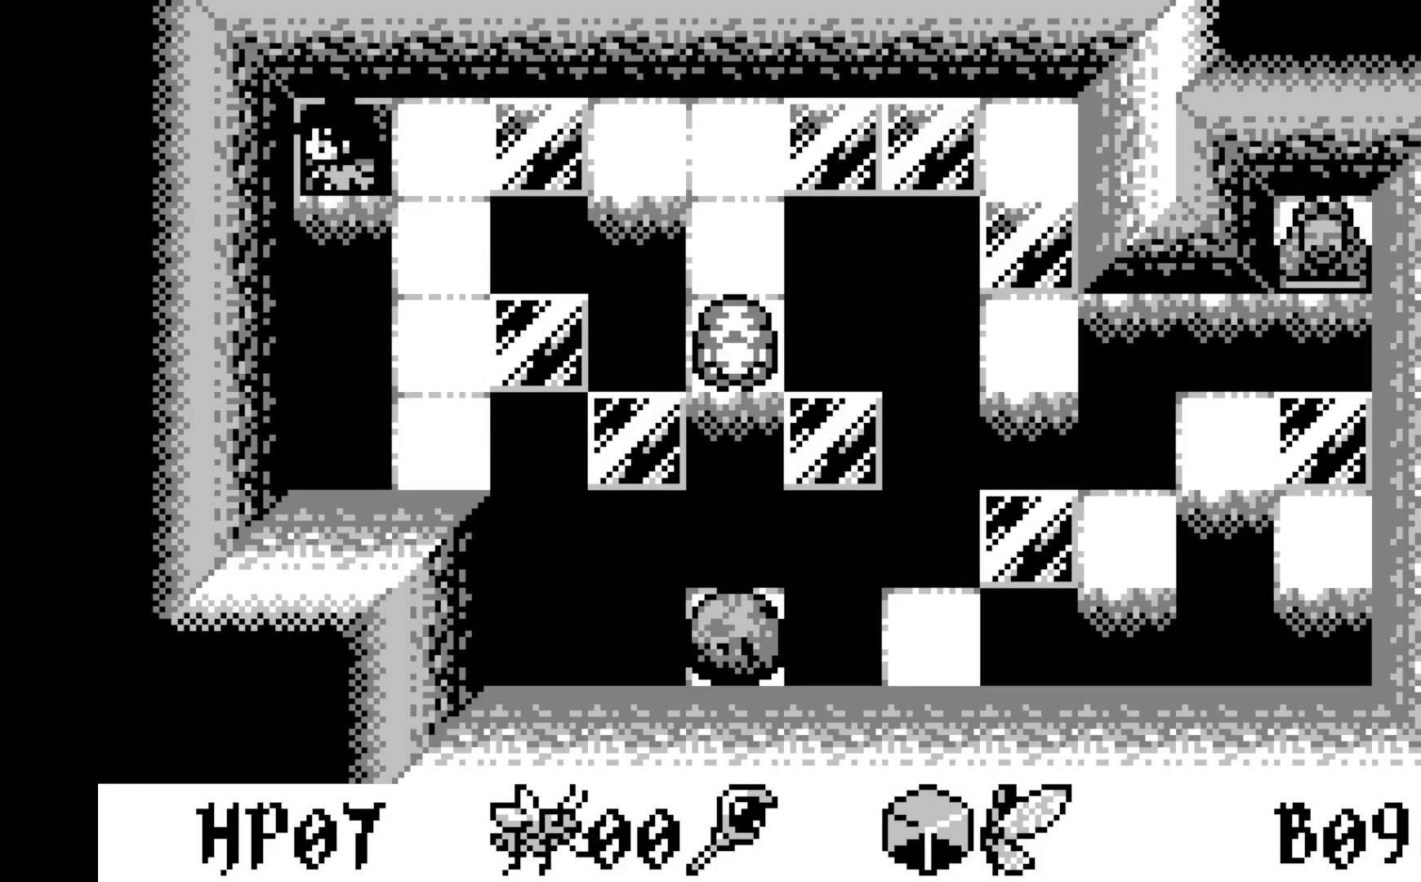
{"buttons": [], "left_stick": "center", "events": []}
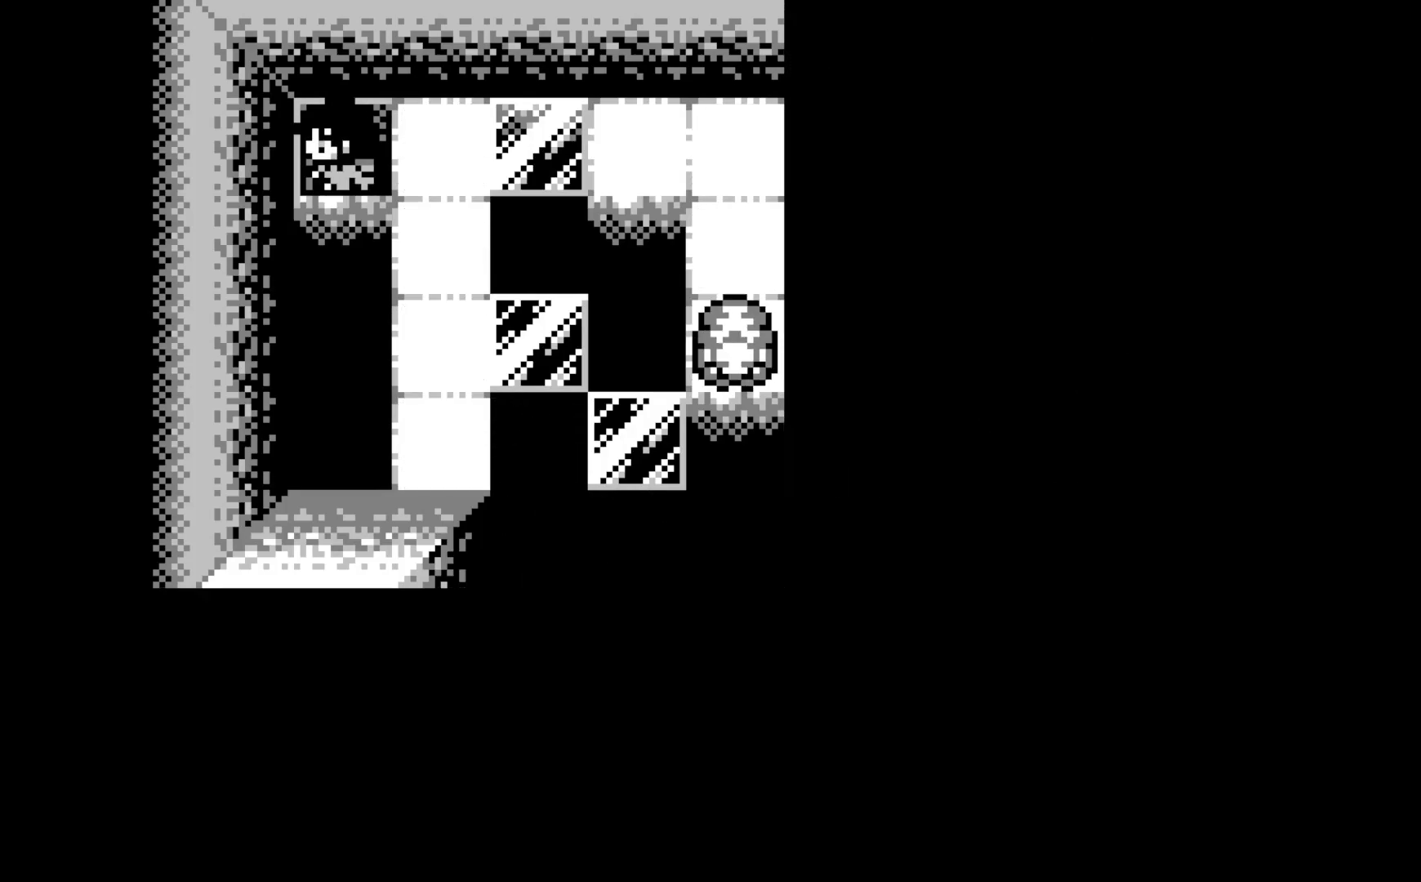
{"buttons": [], "left_stick": "center", "events": []}
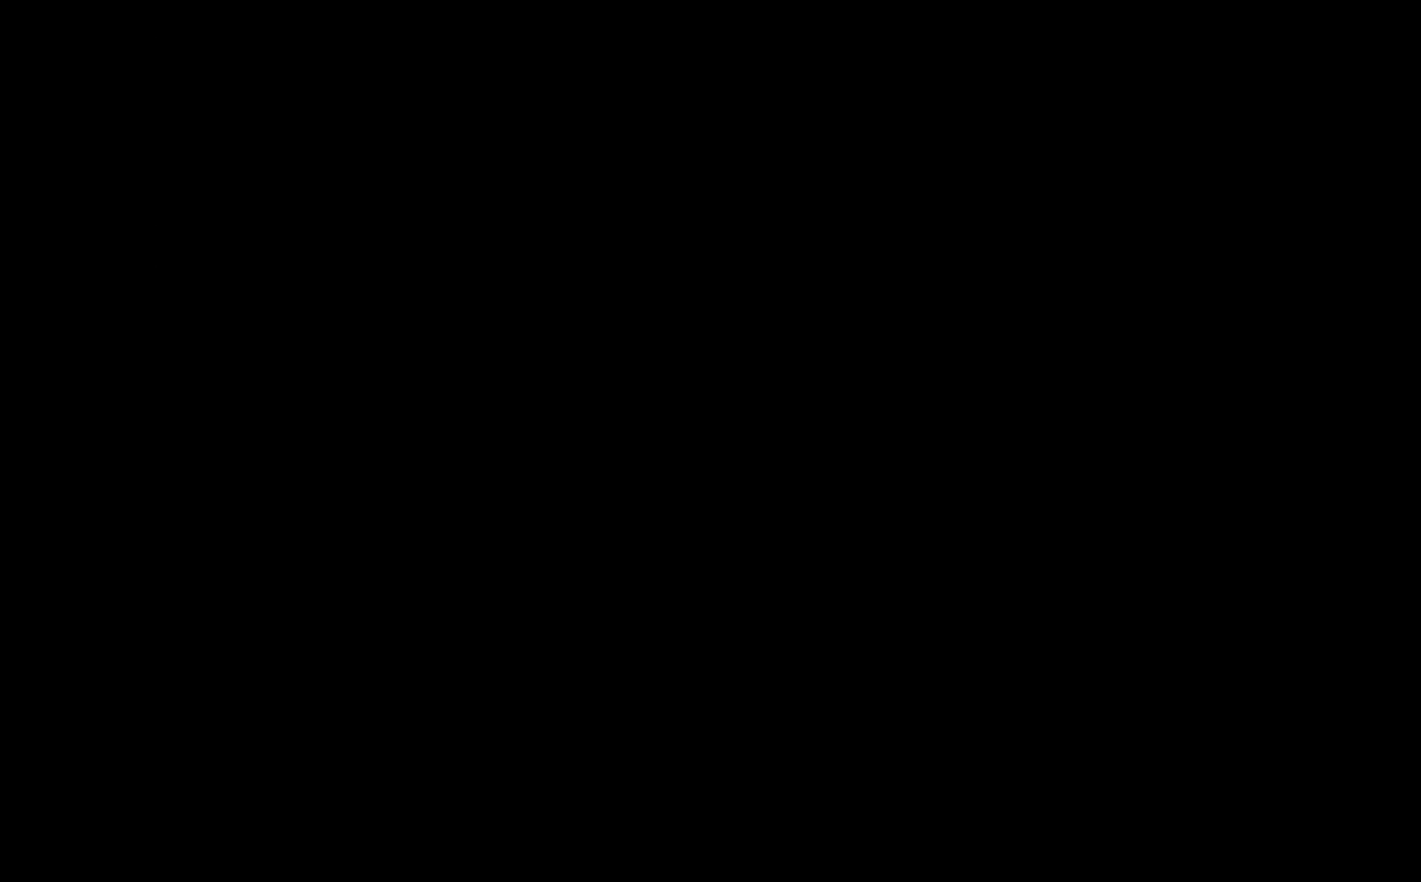
{"buttons": [], "left_stick": "center", "events": []}
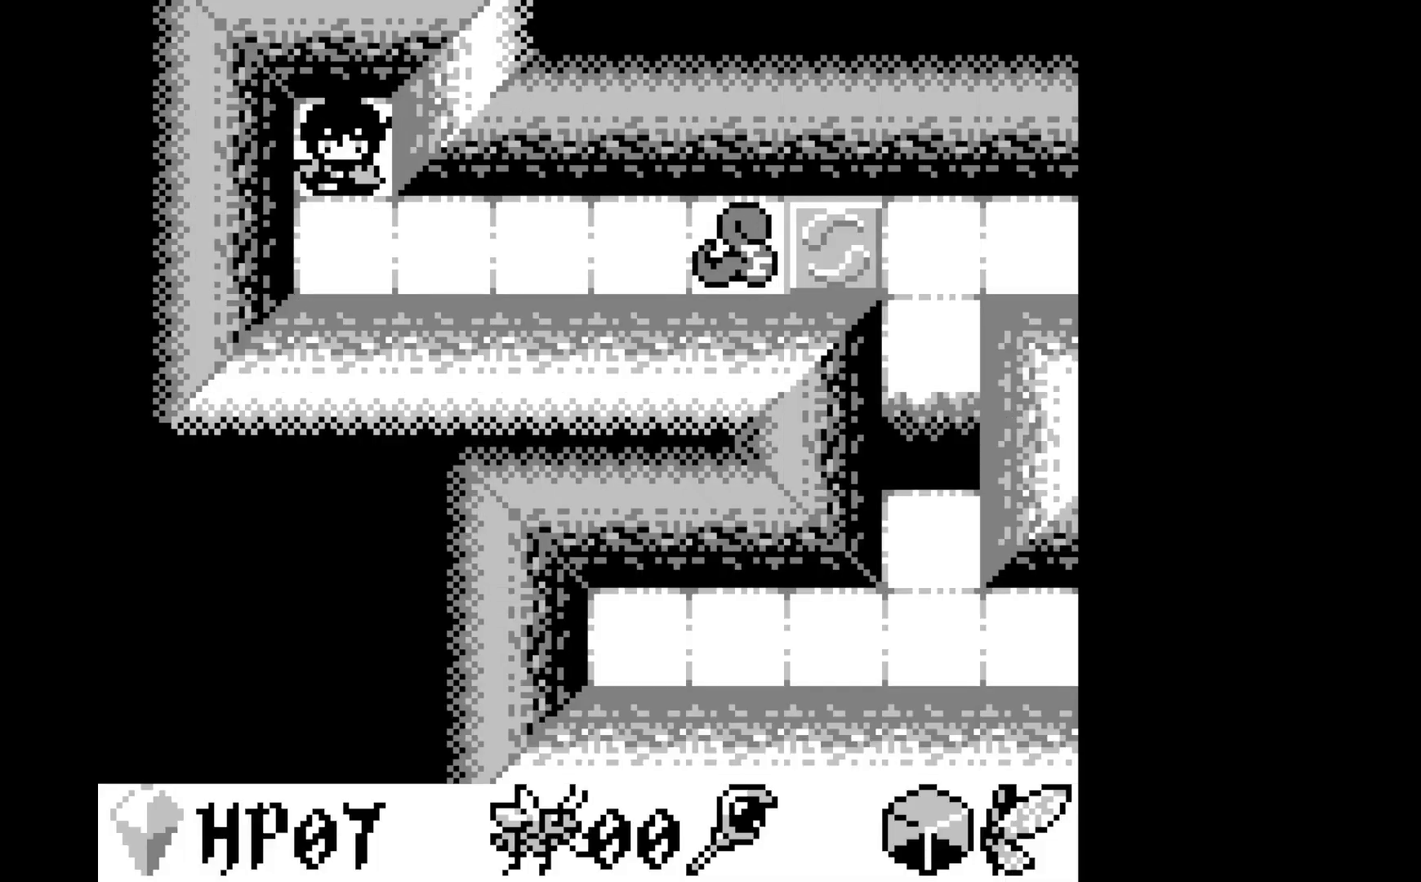
{"buttons": [], "left_stick": "center", "events": []}
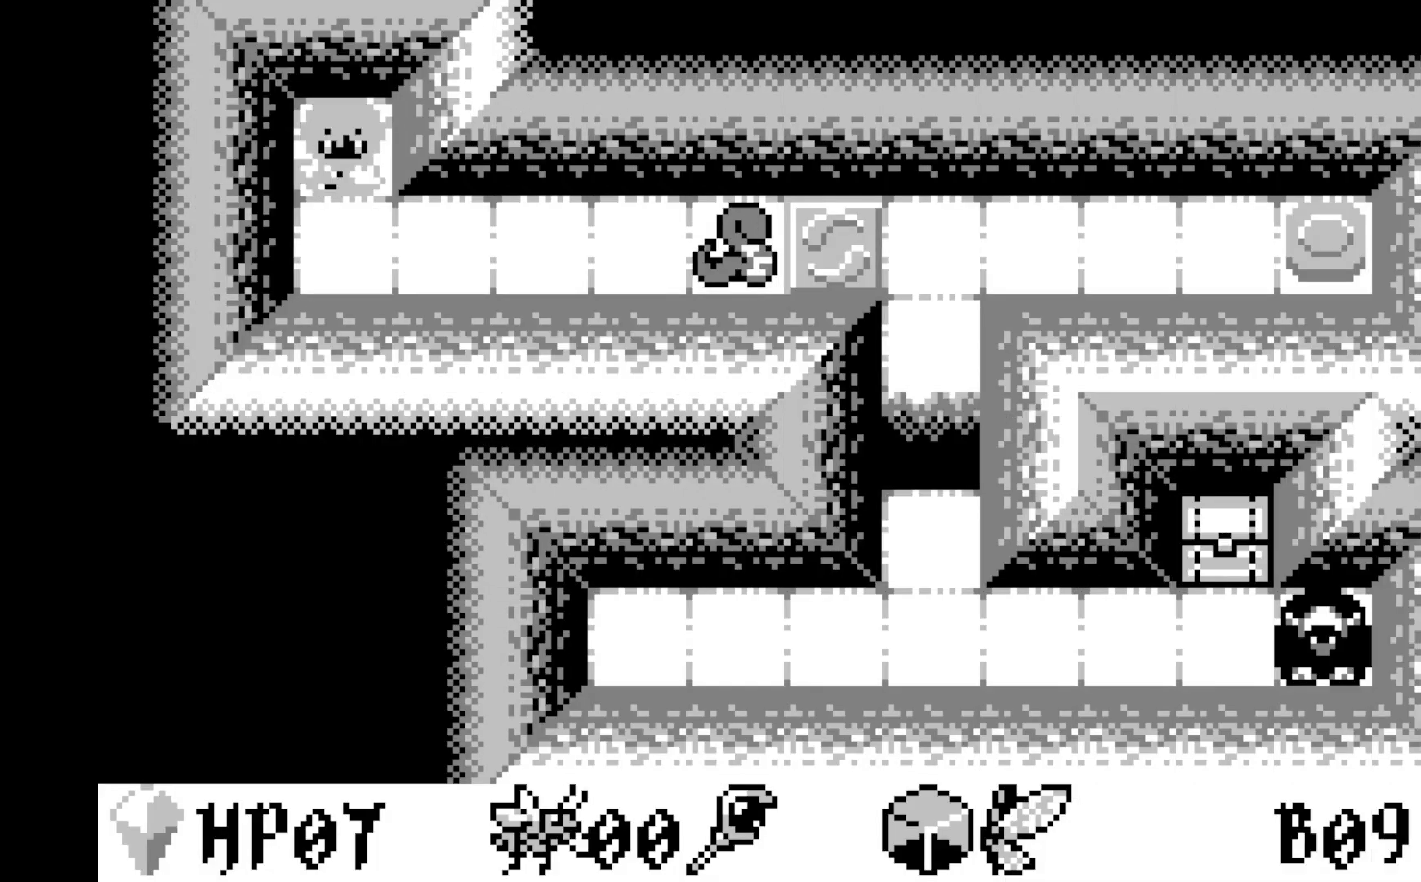
{"buttons": ["DPAD_RIGHT"], "left_stick": "center", "events": [[100, "DPAD_DOWN", "down"], [200, "DPAD_DOWN", "up"], [317, "DPAD_RIGHT", "down"], [417, "DPAD_RIGHT", "up"], [500, "DPAD_RIGHT", "down"]]}
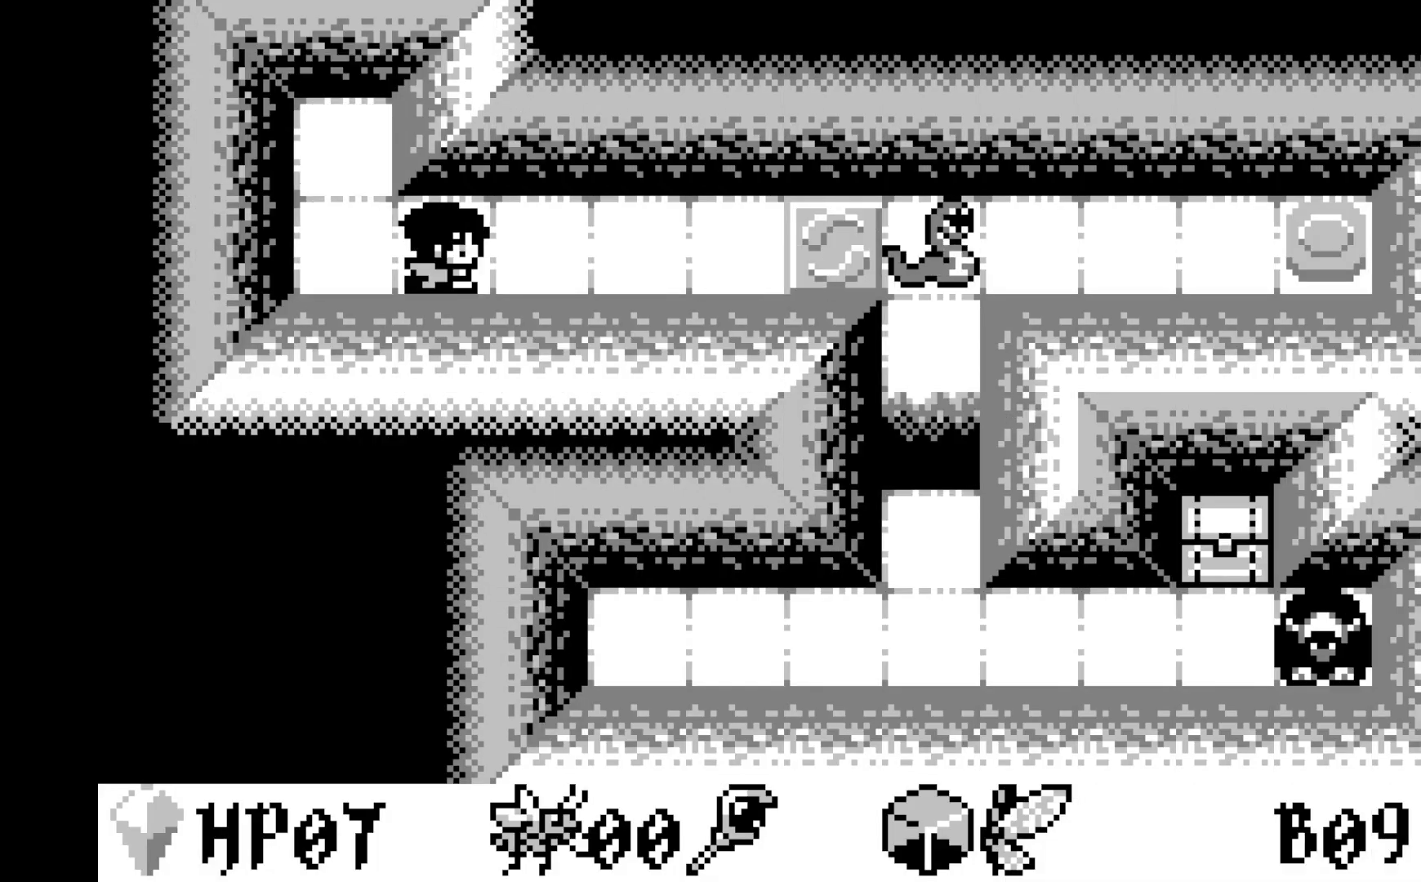
{"buttons": ["DPAD_RIGHT"], "left_stick": "center", "events": [[117, "DPAD_RIGHT", "up"], [200, "DPAD_RIGHT", "down"], [300, "DPAD_RIGHT", "up"], [450, "DPAD_RIGHT", "down"]]}
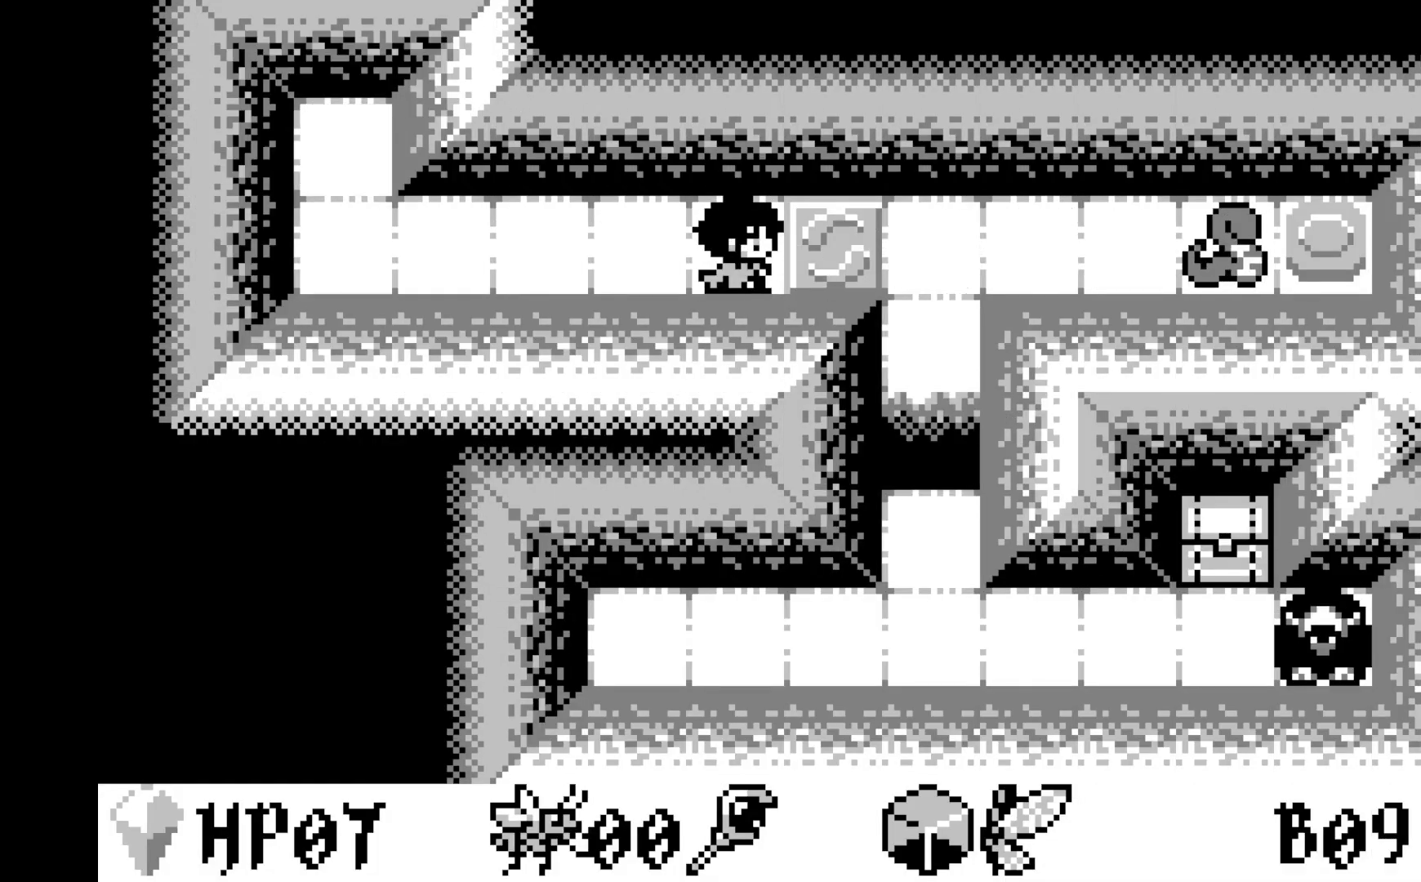
{"buttons": [], "left_stick": "center", "events": [[67, "DPAD_RIGHT", "up"], [150, "DPAD_RIGHT", "down"], [283, "DPAD_RIGHT", "up"]]}